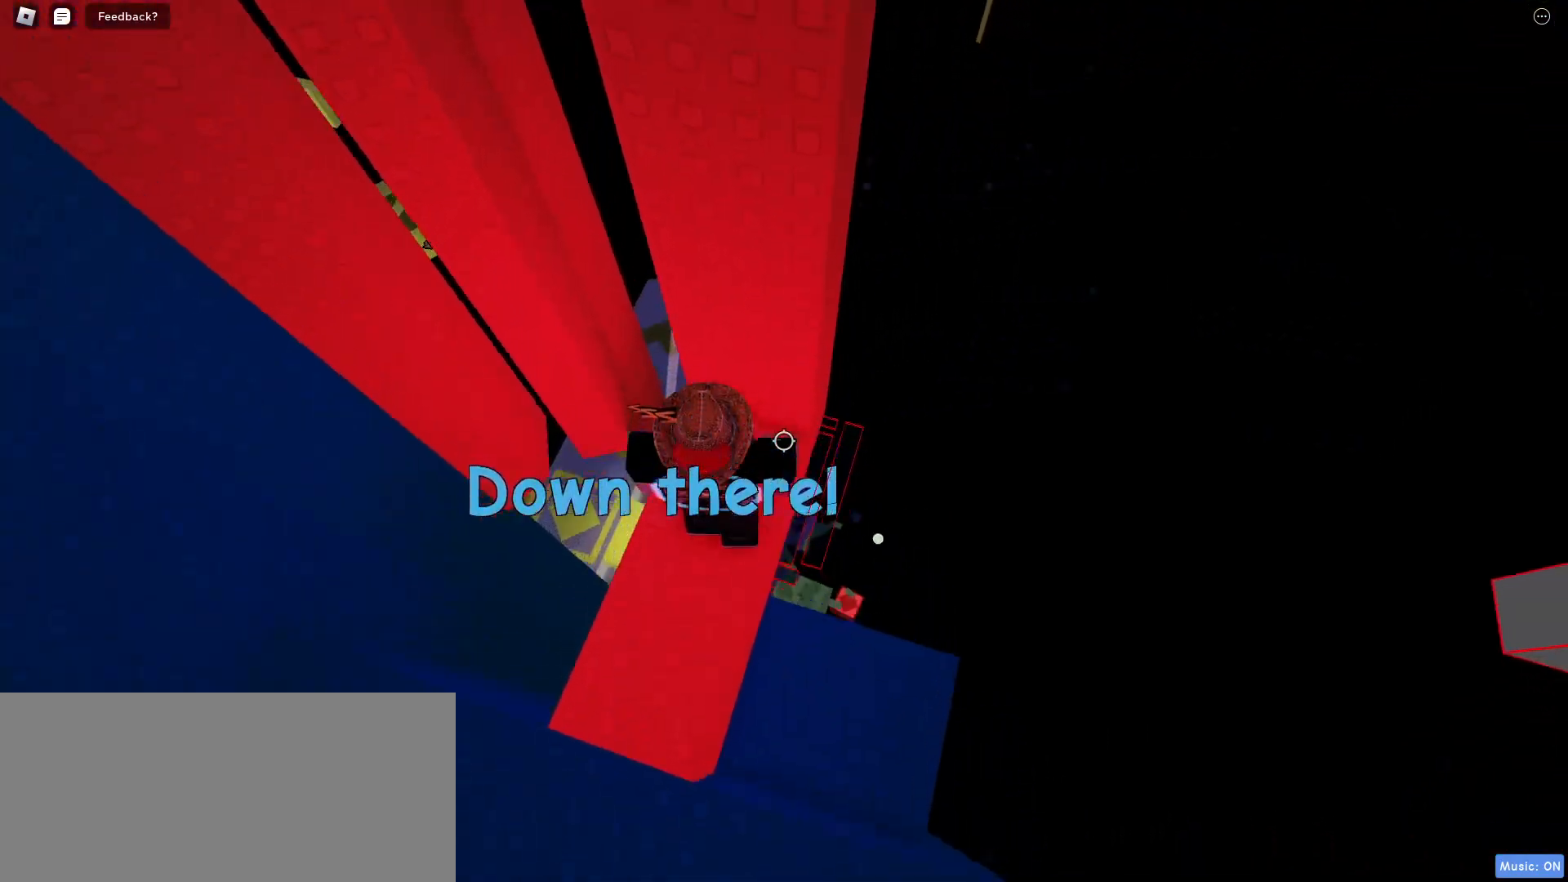
Gameplay with keyboard and mouse; each line is a JSON object with the keys and mouse buttons held at the frame after it. "events" lists presses ("down") and releases ("up") of "a", "ctrl", "d", "e", "f", "q", "r", "s", "shift", "space", "tab", "w", "mouse_left", "mouse_wheel", "mouse_right", "mouse_mb4" and "mouse_mb5" between this image and that frame as [ms after this image, input, new state], when the widget could be followed in between. "mouse_left", "mouse_wheel", "mouse_right", "mouse_mb4", "mouse_mb5" = the "left", "wheel", "right", "mb4", "mb5" buttons of the "mouse" list. No other keys are recorded. "wheel" means that the mouse wheel is clicked or scrolled. Mouse movement is not recorded.
{"keys": [], "mouse": [], "events": [[83, "w", "up"]]}
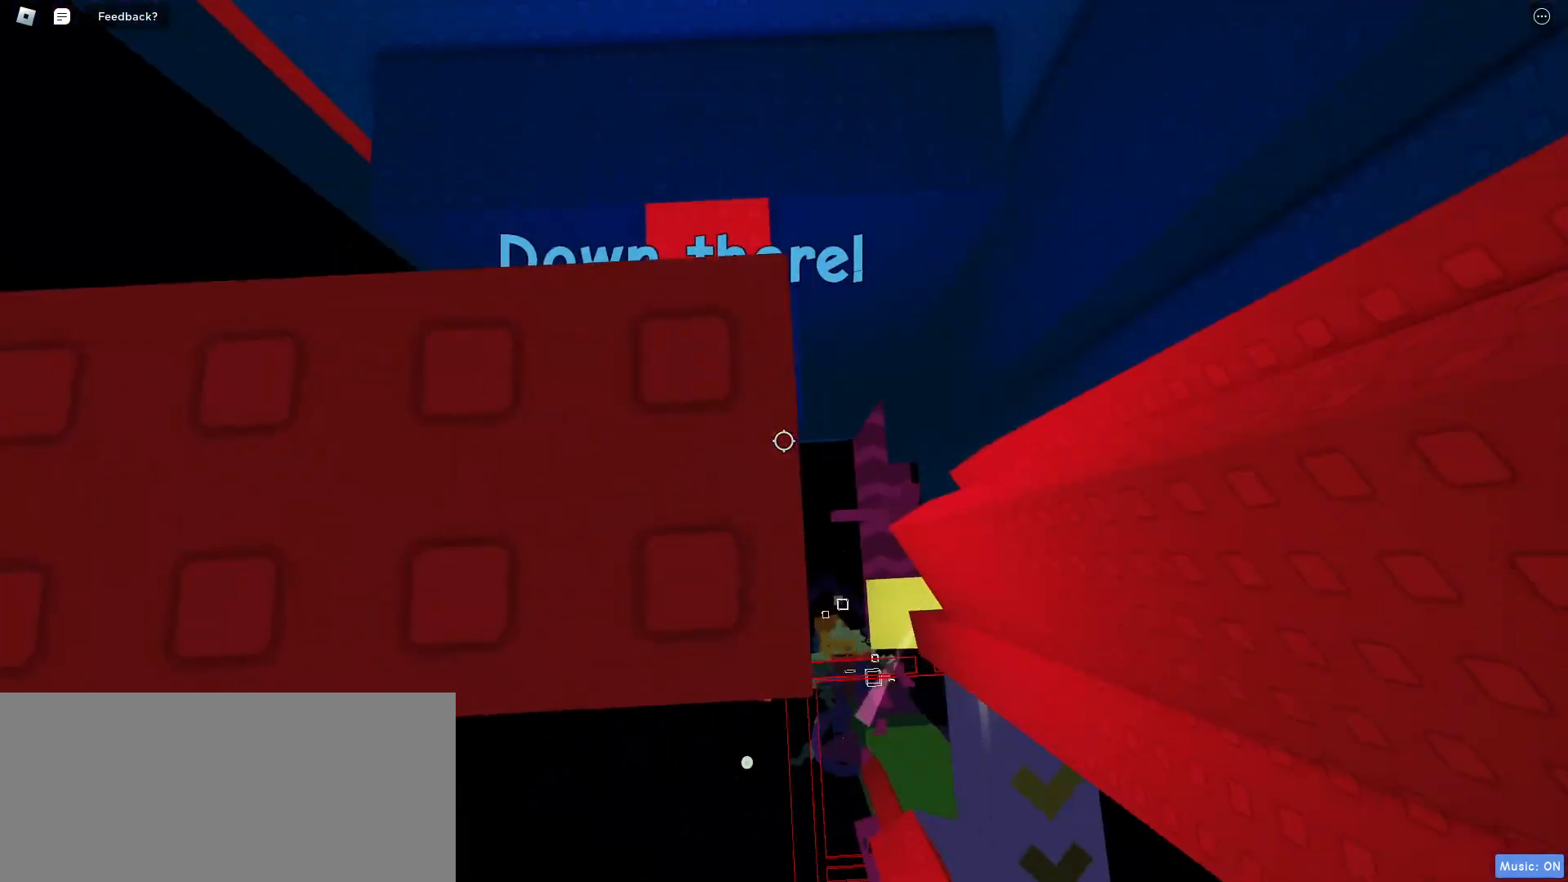
{"keys": ["d", "s"], "mouse": [], "events": [[33, "d", "down"], [50, "s", "down"], [133, "s", "up"], [150, "d", "up"], [483, "d", "down"], [483, "s", "down"]]}
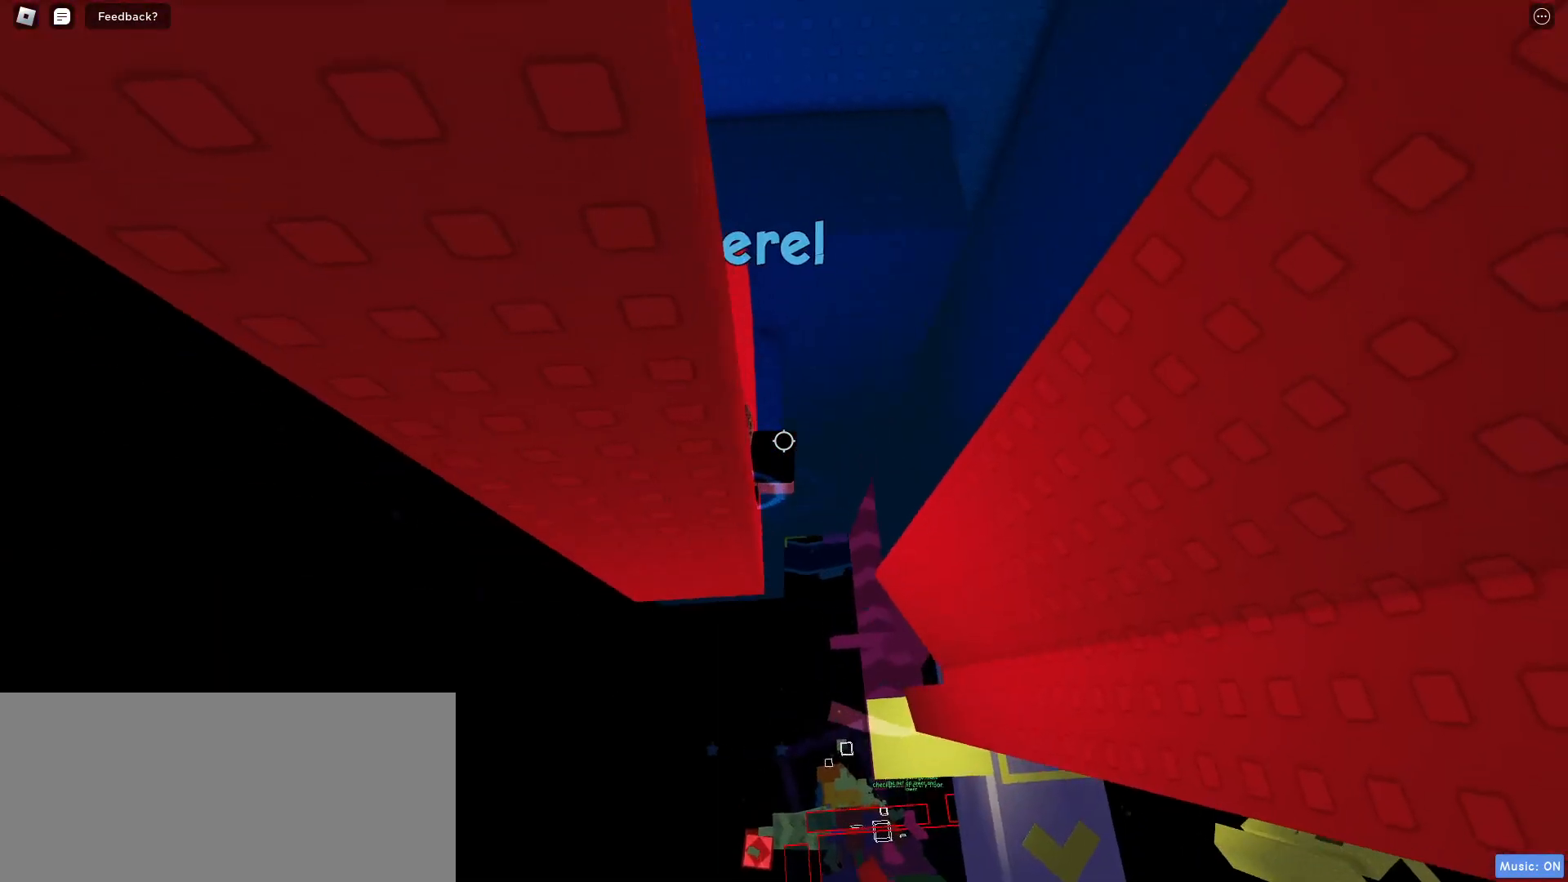
{"keys": ["d"], "mouse": [], "events": [[50, "d", "up"], [50, "s", "up"], [350, "d", "down"]]}
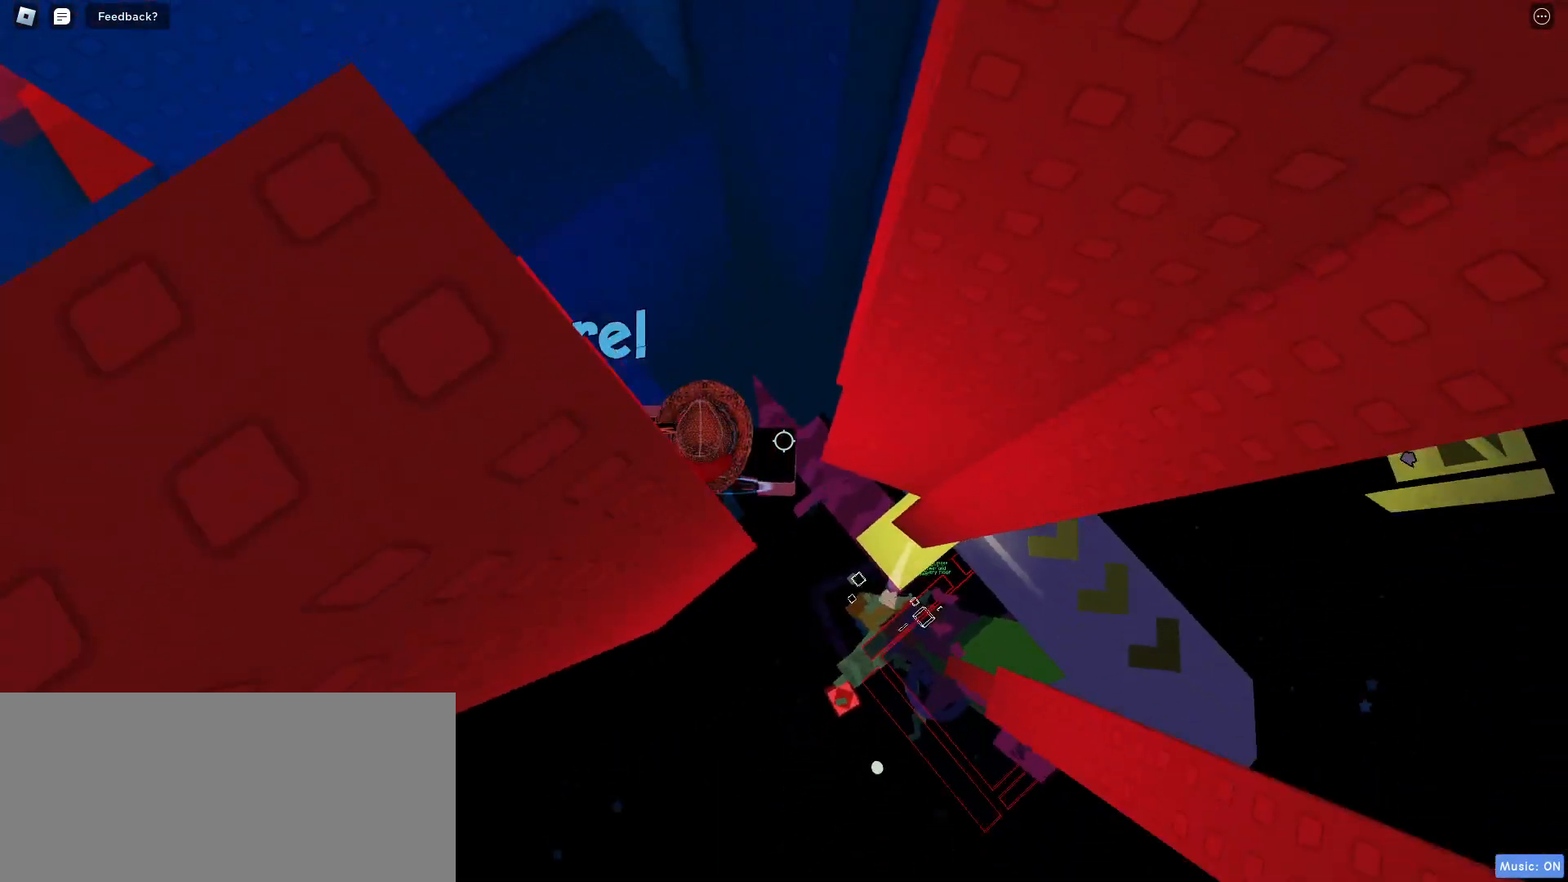
{"keys": ["d", "space"], "mouse": [], "events": [[33, "space", "down"]]}
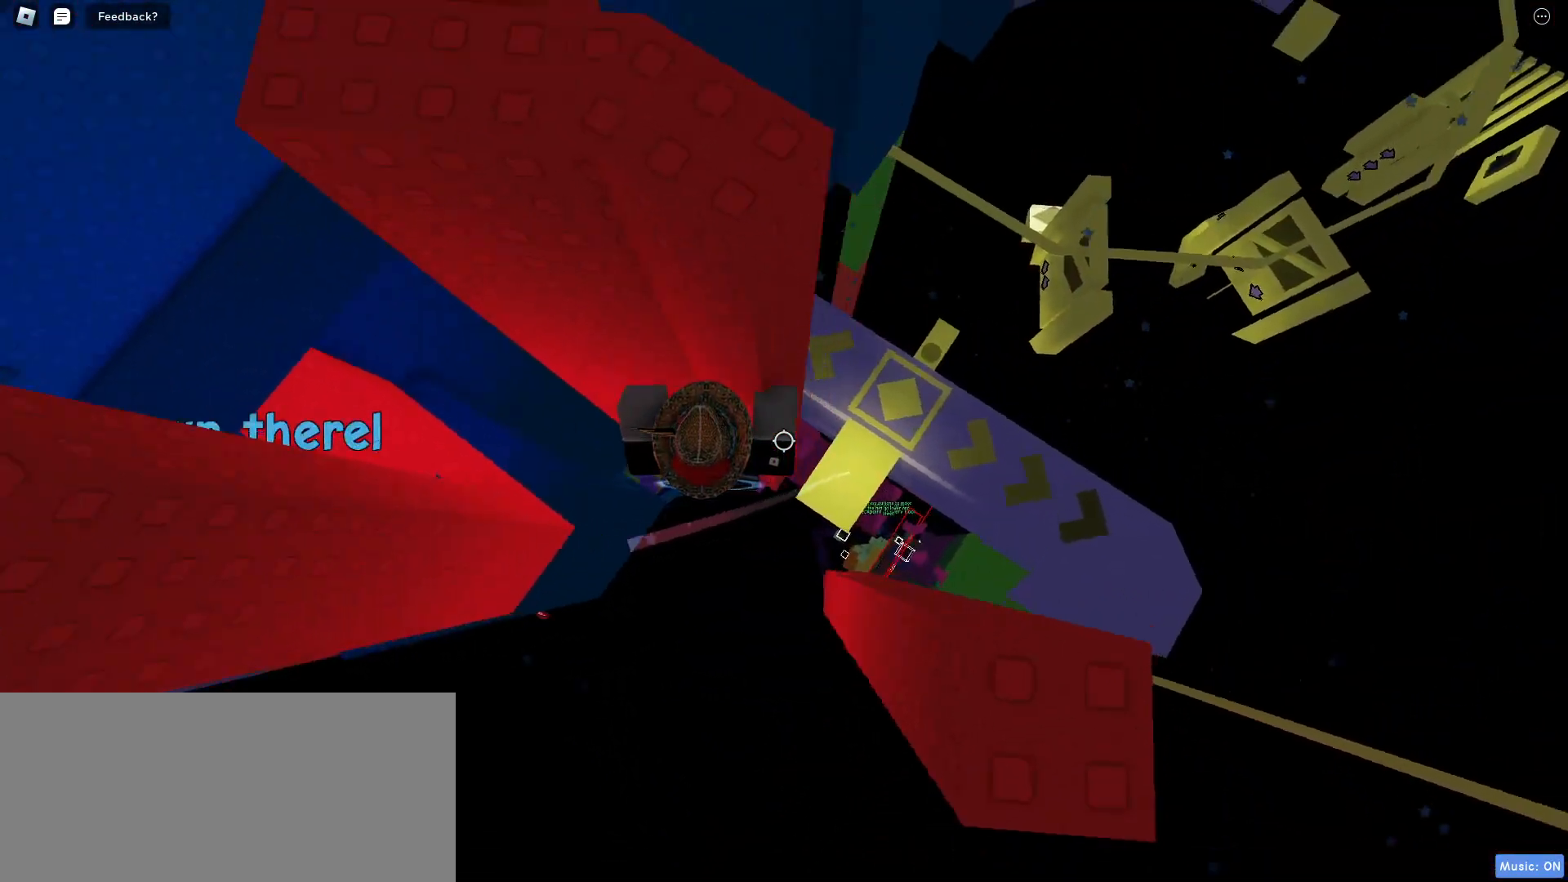
{"keys": ["d", "space"], "mouse": [], "events": []}
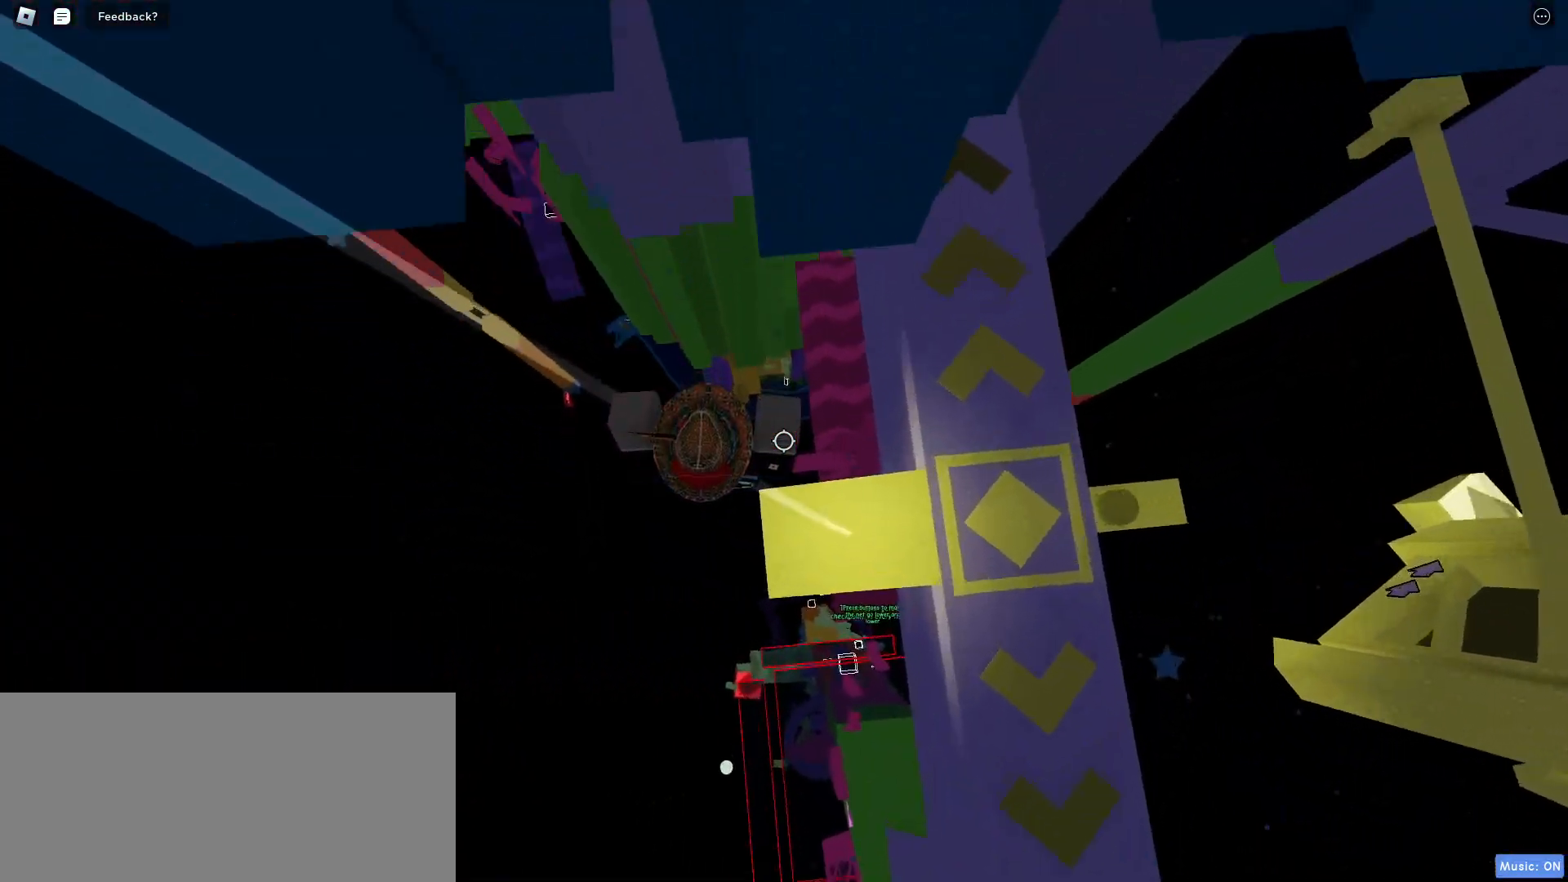
{"keys": ["d", "space", "w"], "mouse": [], "events": [[417, "w", "down"]]}
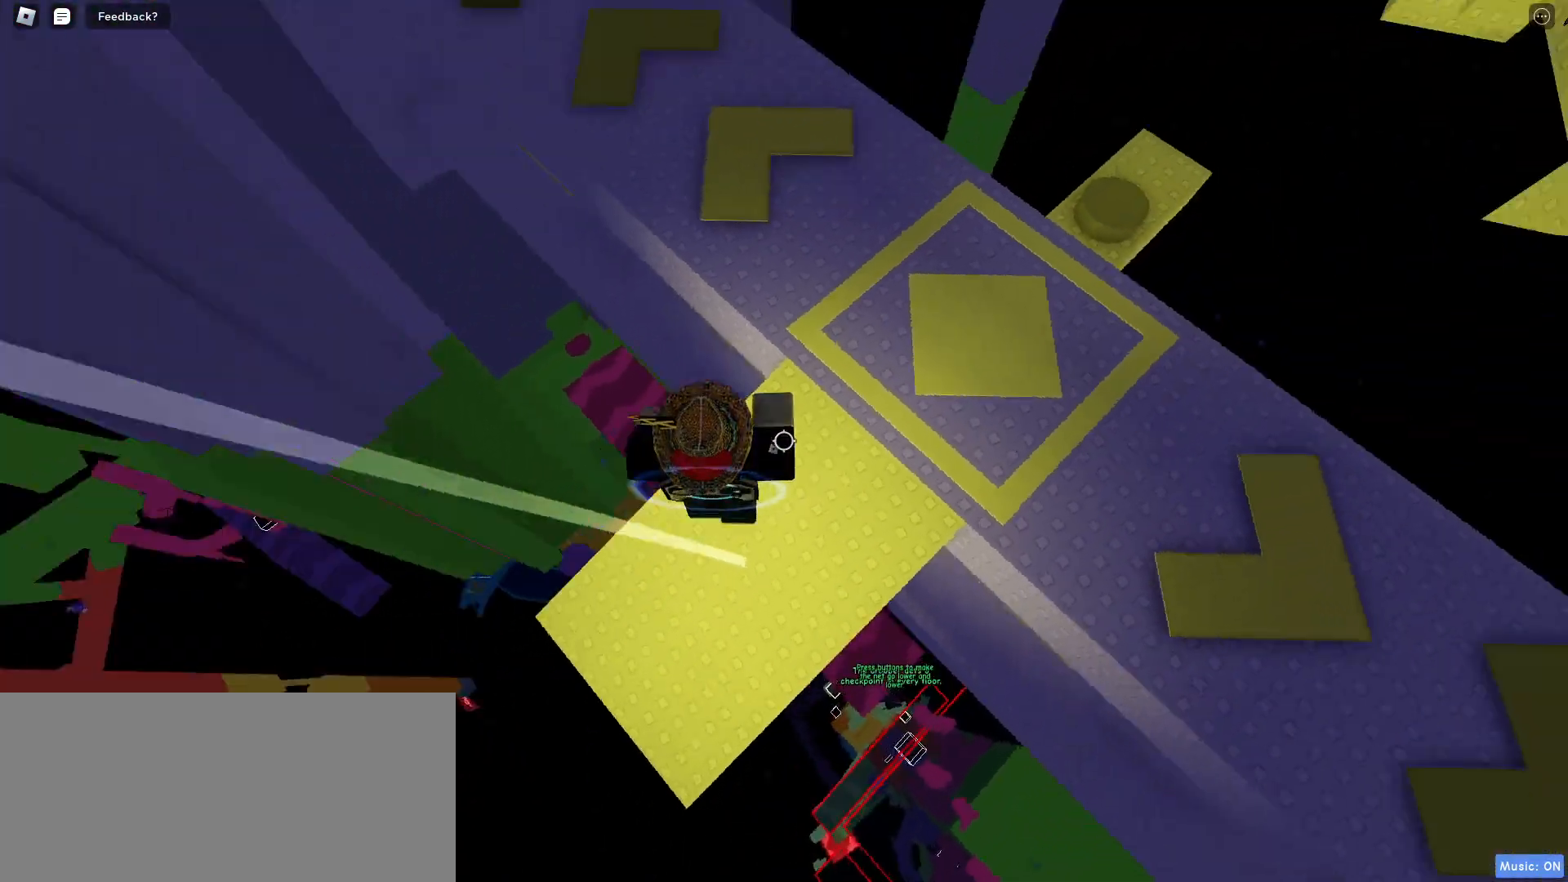
{"keys": ["w"], "mouse": [], "events": [[83, "space", "up"], [100, "d", "up"]]}
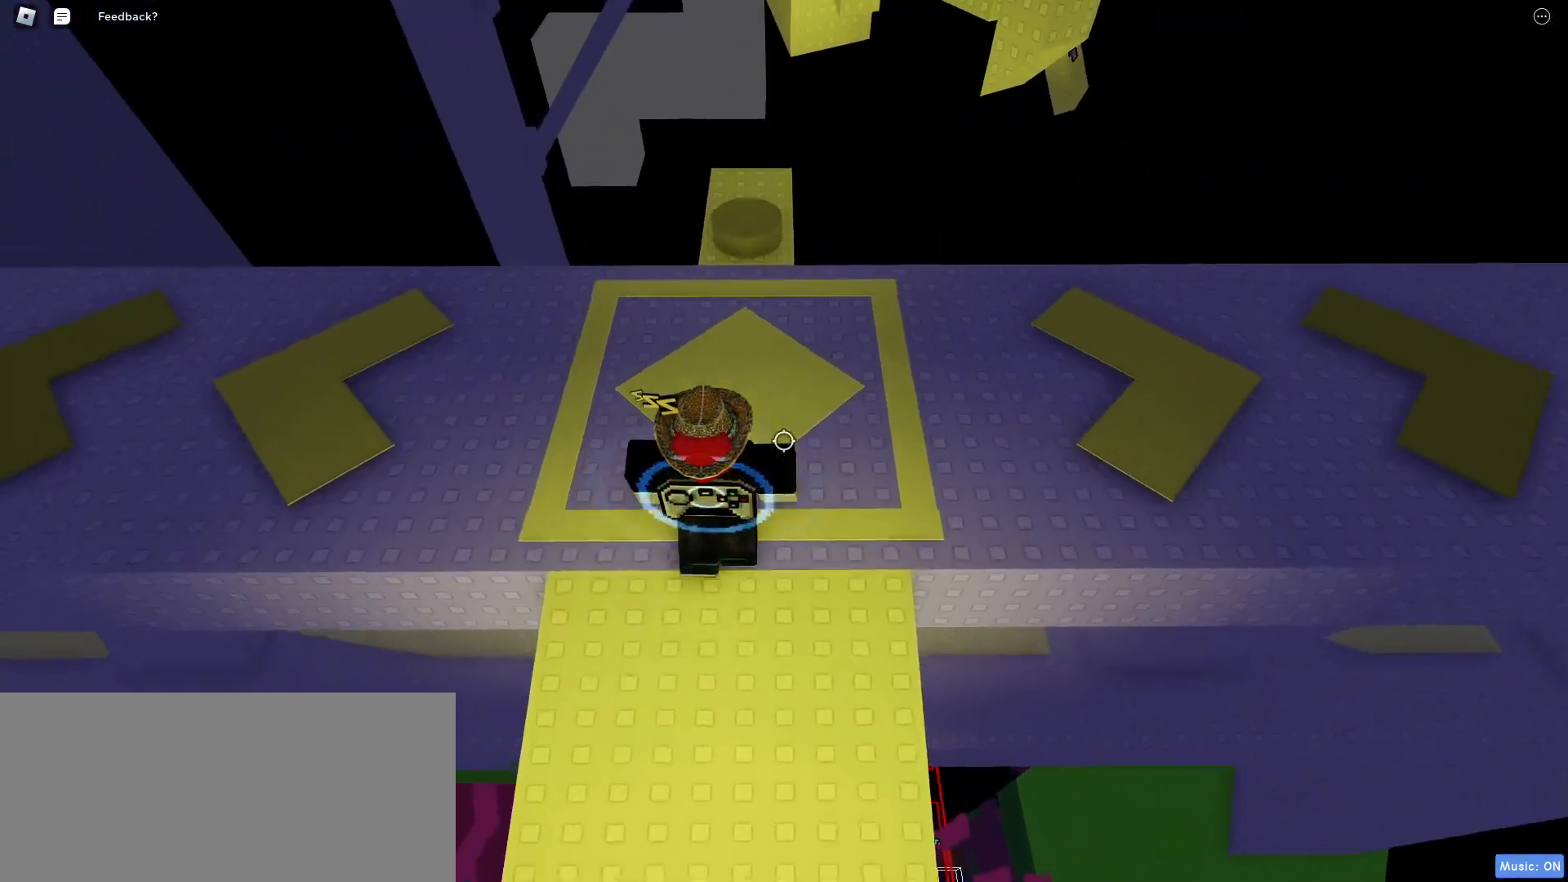
{"keys": ["w"], "mouse": [], "events": []}
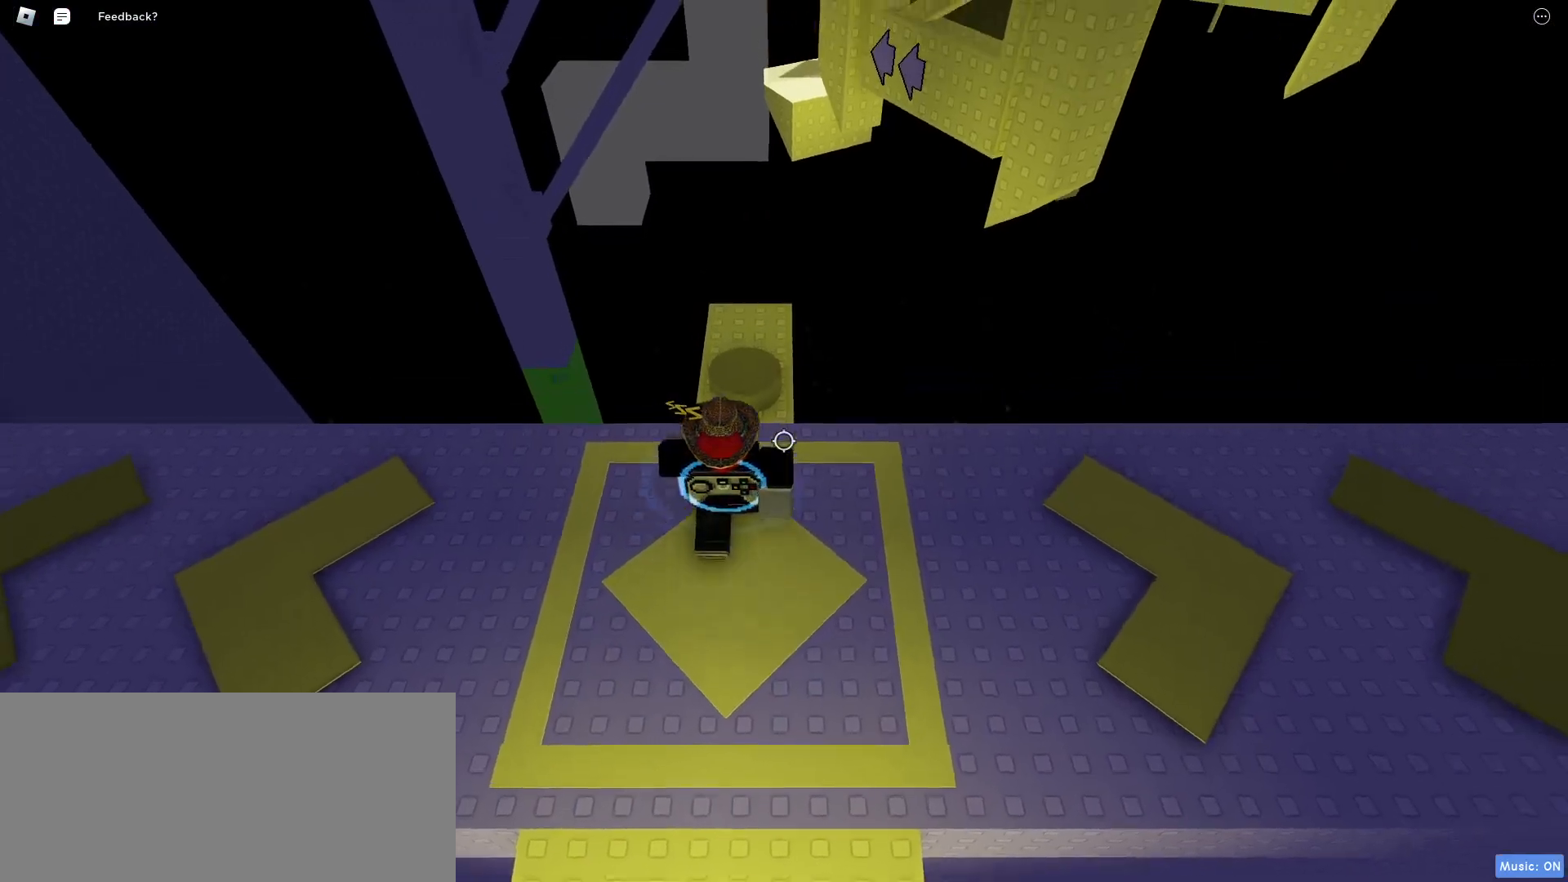
{"keys": ["w"], "mouse": [], "events": []}
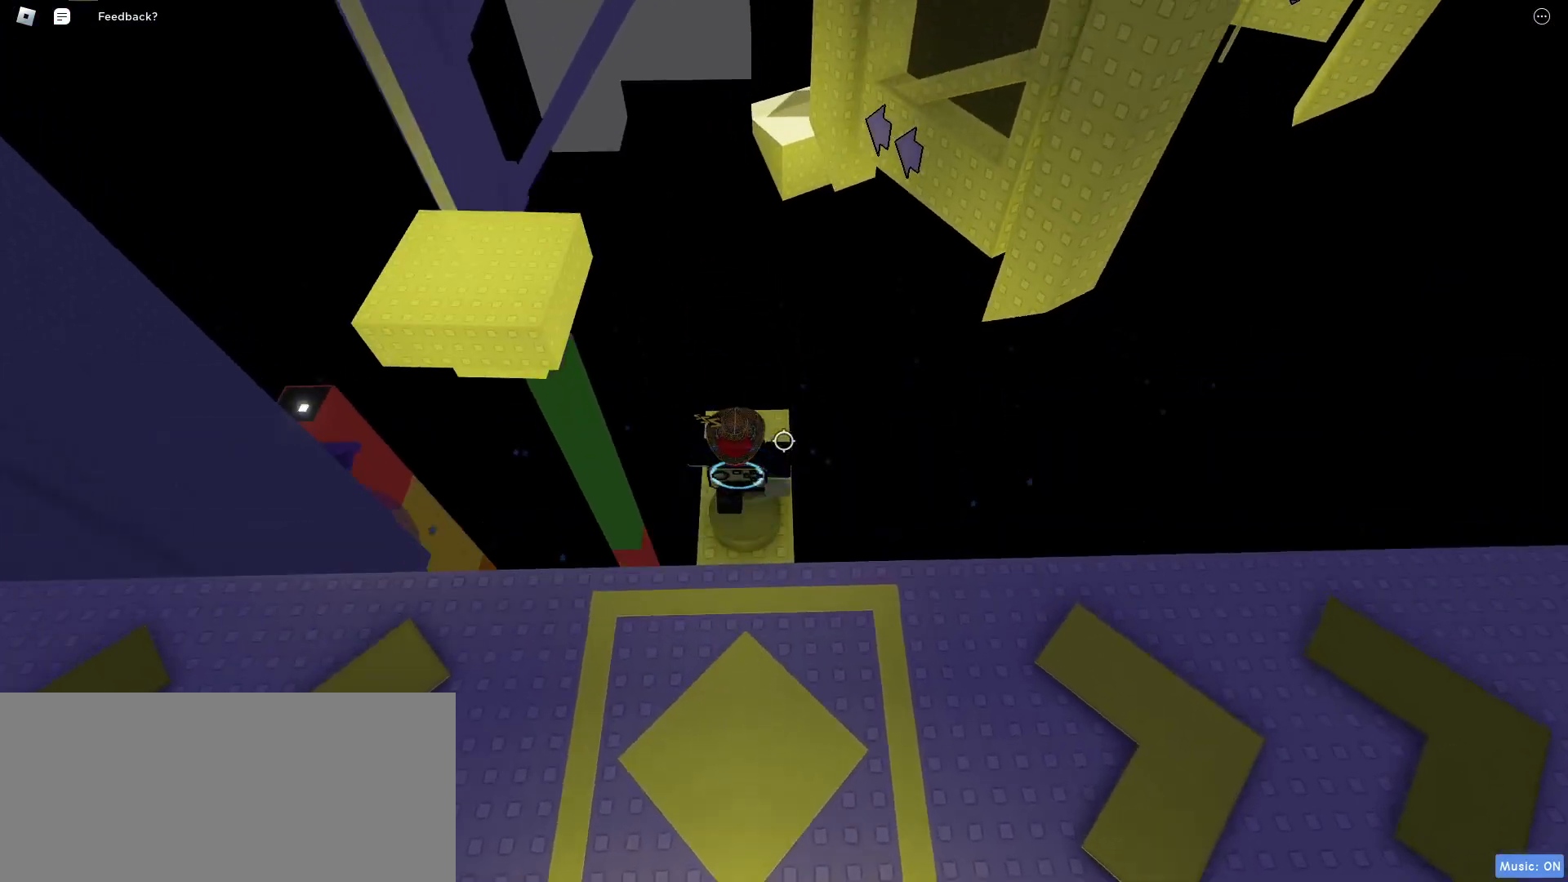
{"keys": [], "mouse": [], "events": [[217, "w", "up"]]}
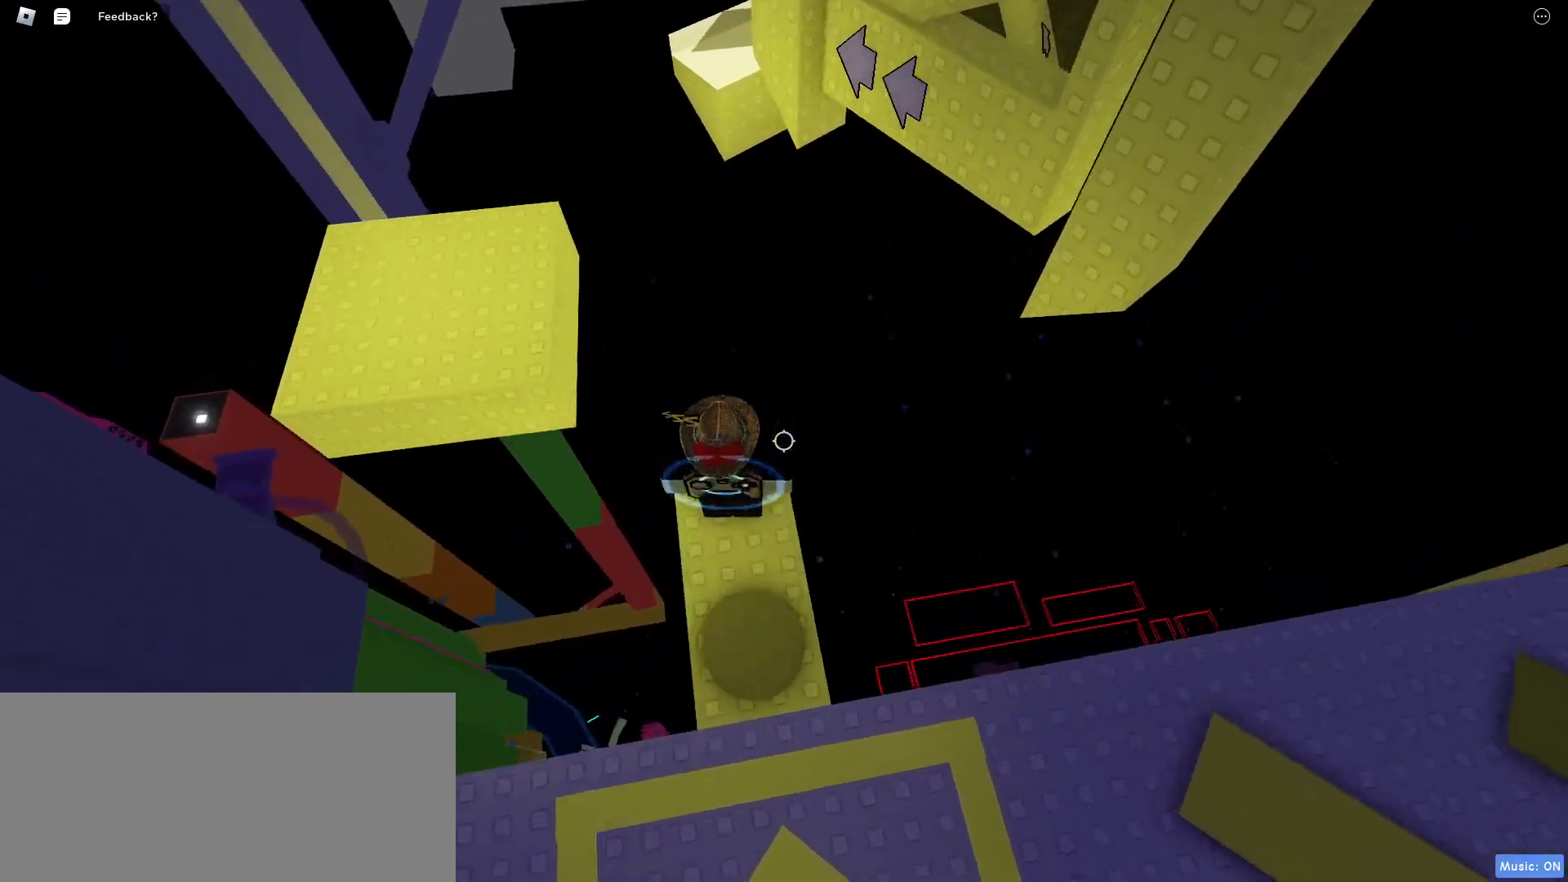
{"keys": ["a", "w"], "mouse": [], "events": [[150, "a", "down"], [150, "w", "down"], [250, "space", "down"], [333, "space", "up"]]}
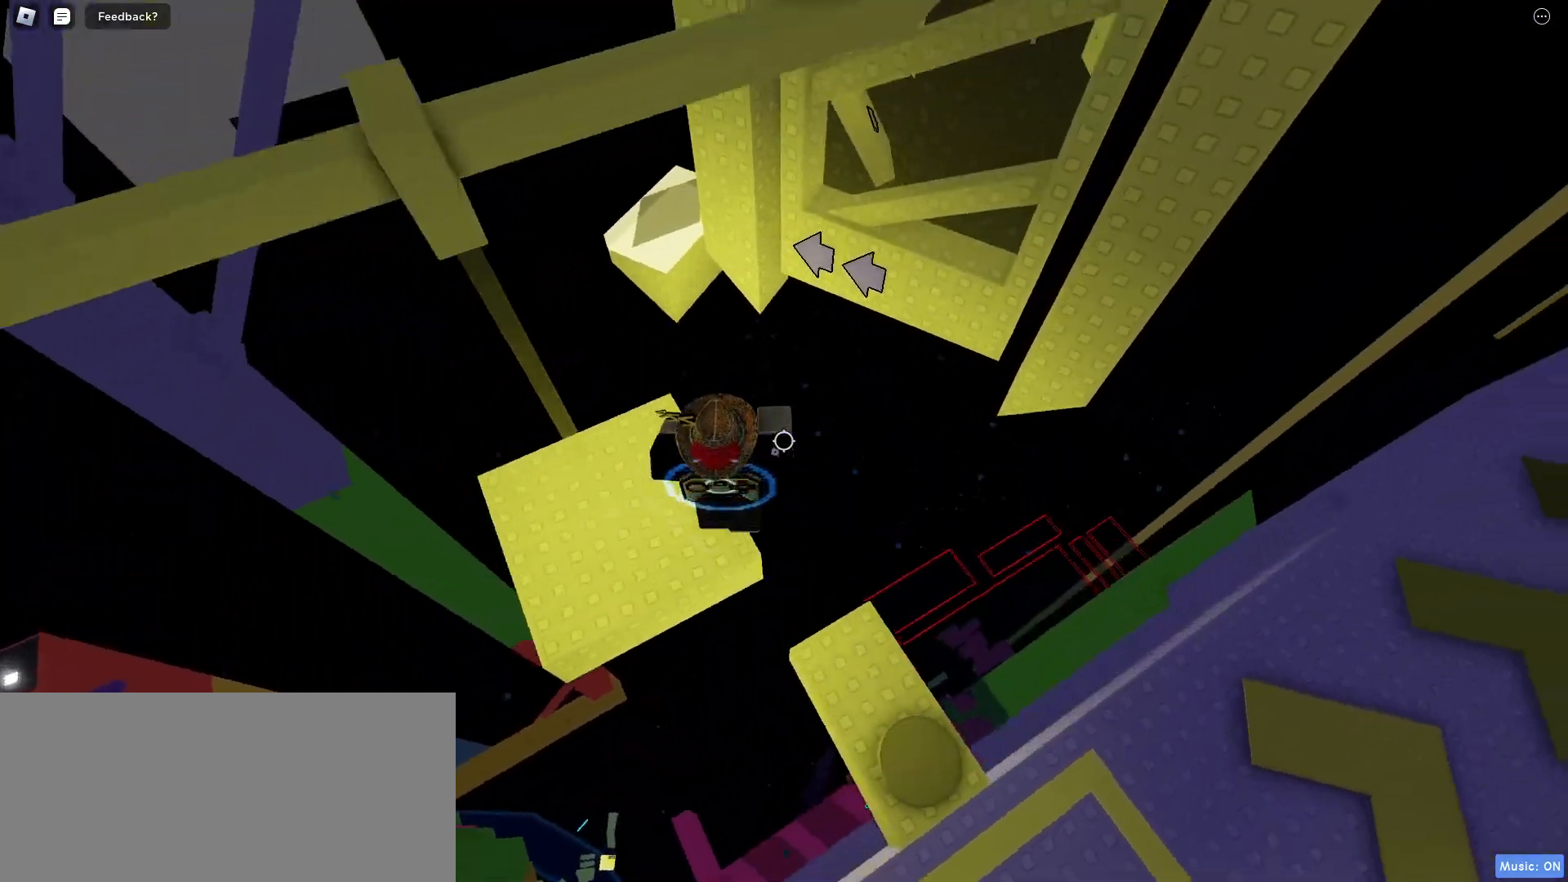
{"keys": [], "mouse": [], "events": [[217, "w", "up"], [317, "a", "up"]]}
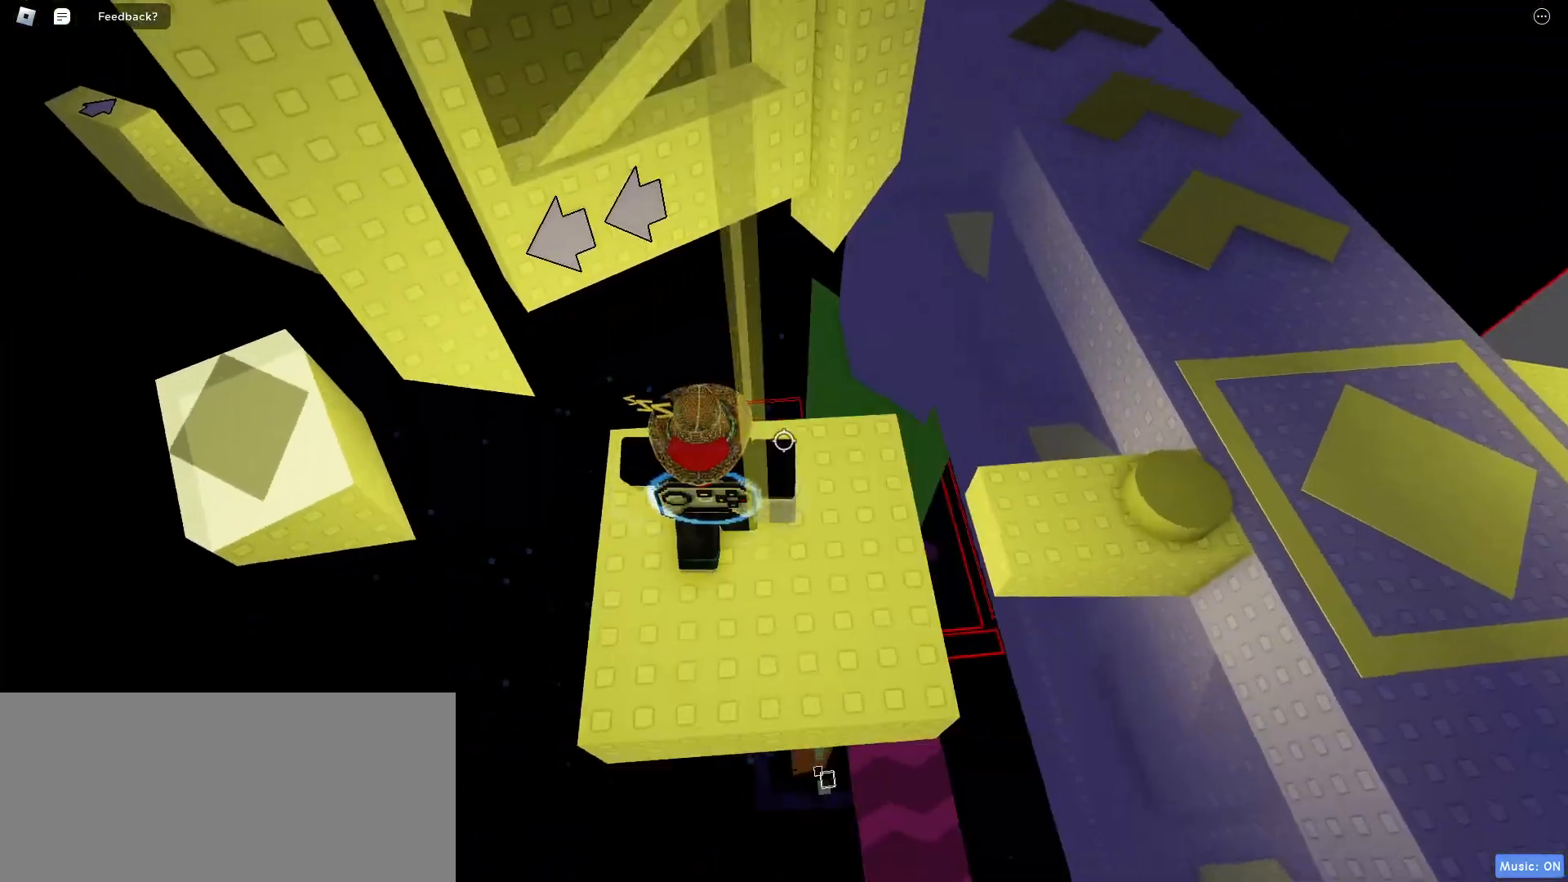
{"keys": ["a", "space"], "mouse": [], "events": [[117, "a", "down"], [383, "space", "down"]]}
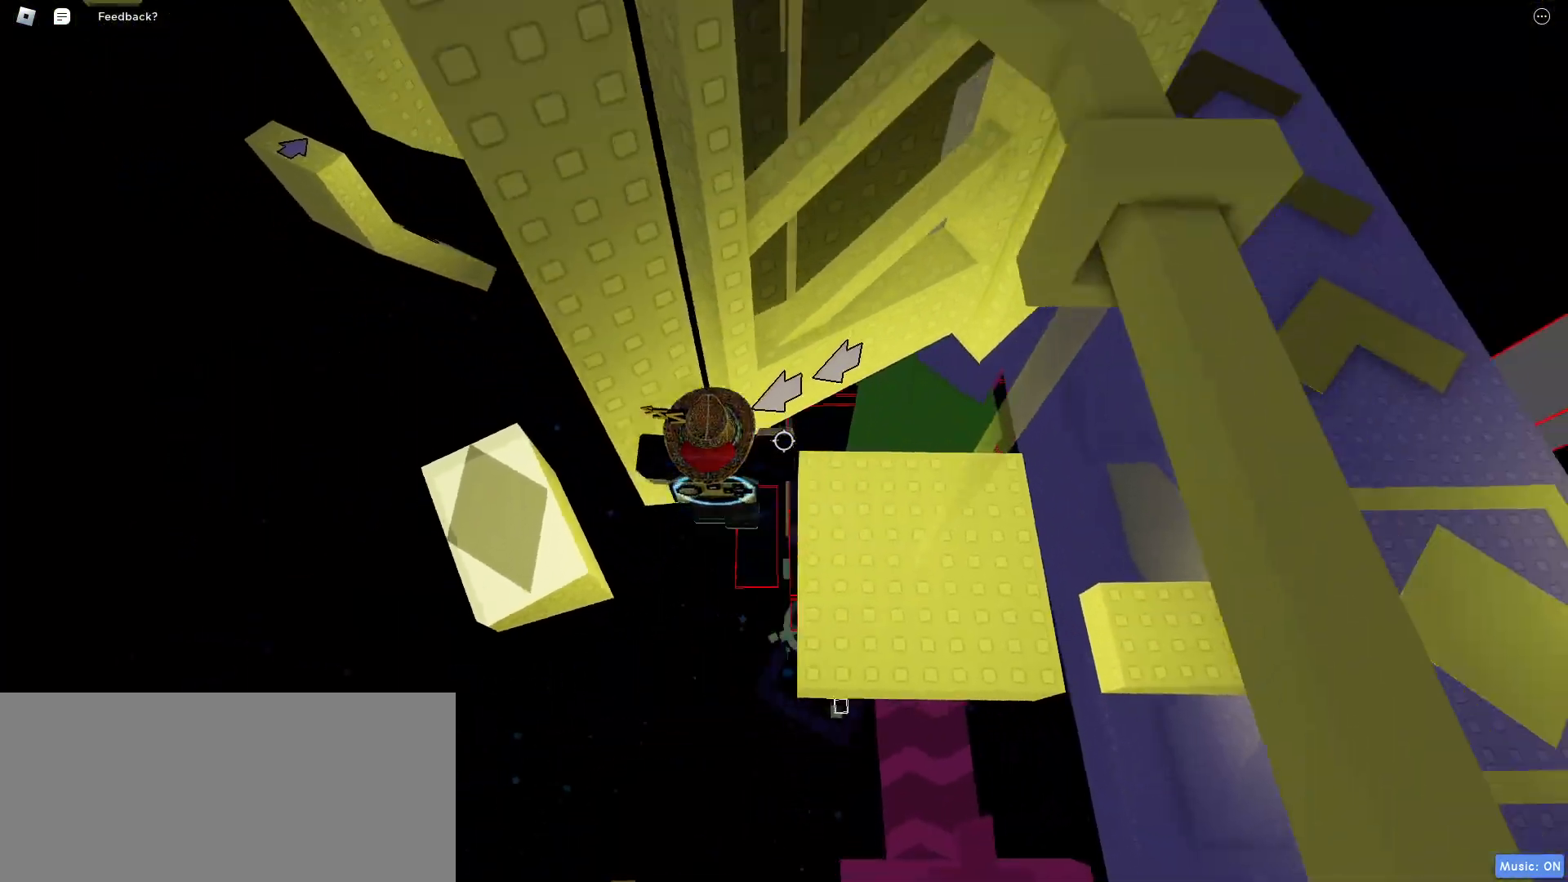
{"keys": ["a"], "mouse": [], "events": [[17, "space", "up"]]}
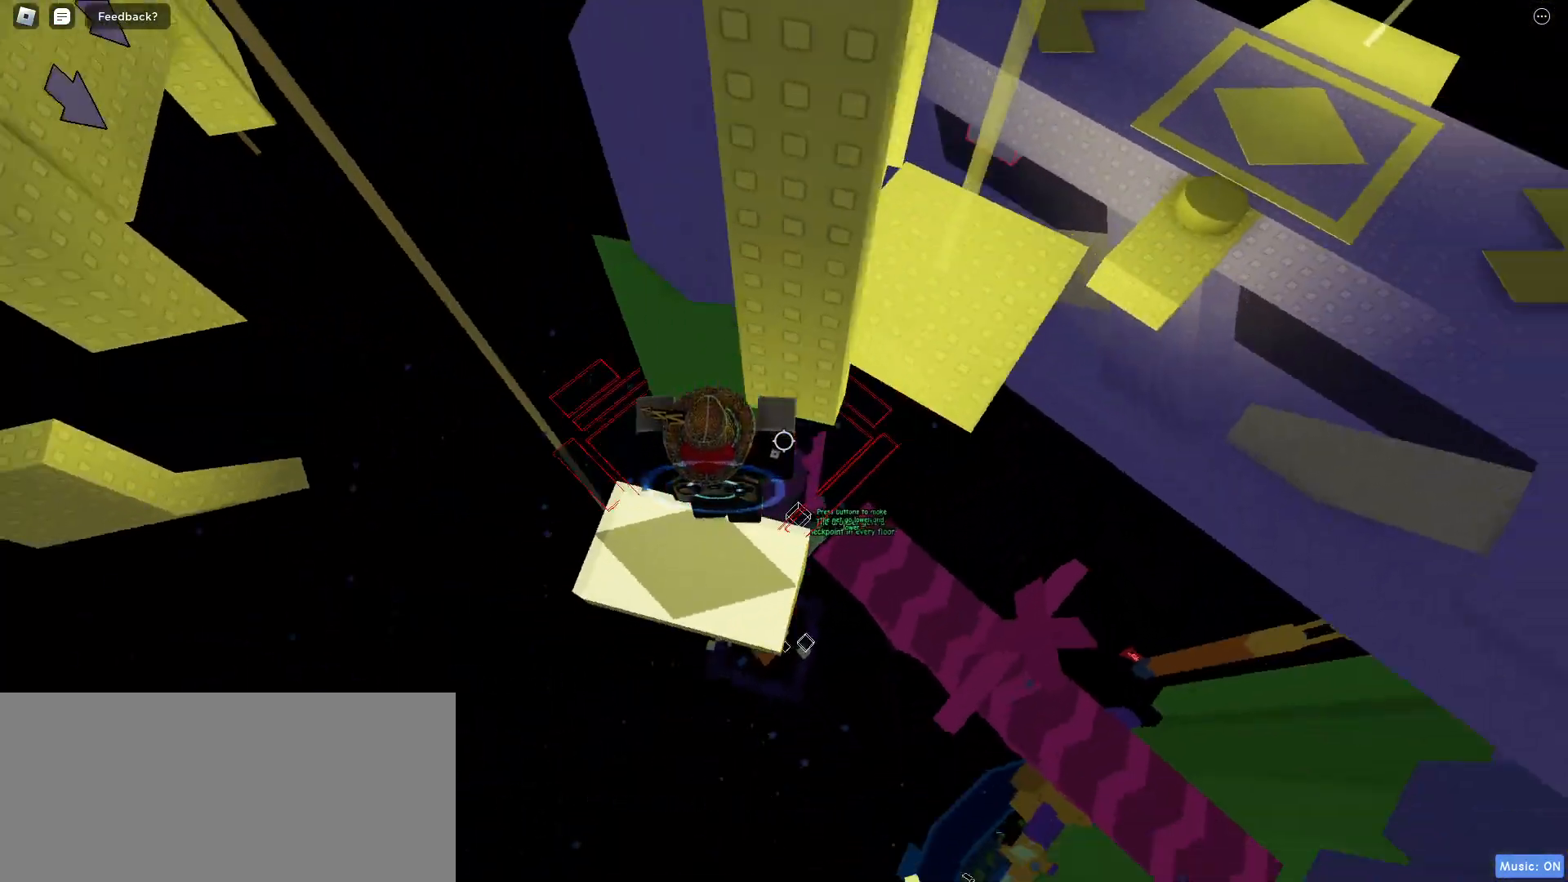
{"keys": [], "mouse": [], "events": [[150, "a", "up"]]}
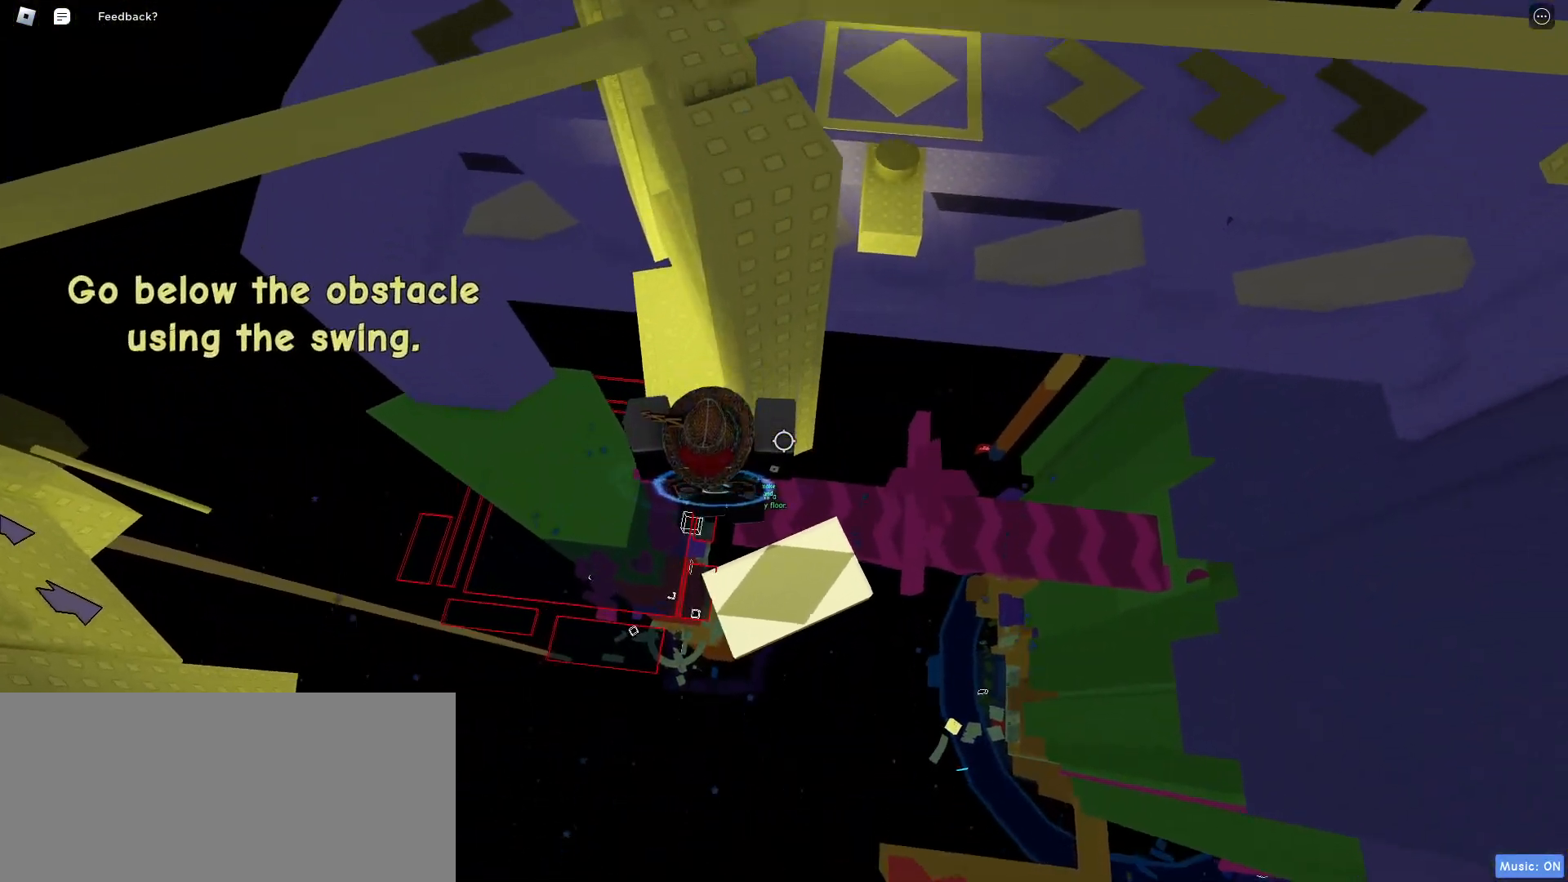
{"keys": ["a", "w"], "mouse": [], "events": [[67, "a", "down"], [83, "w", "down"]]}
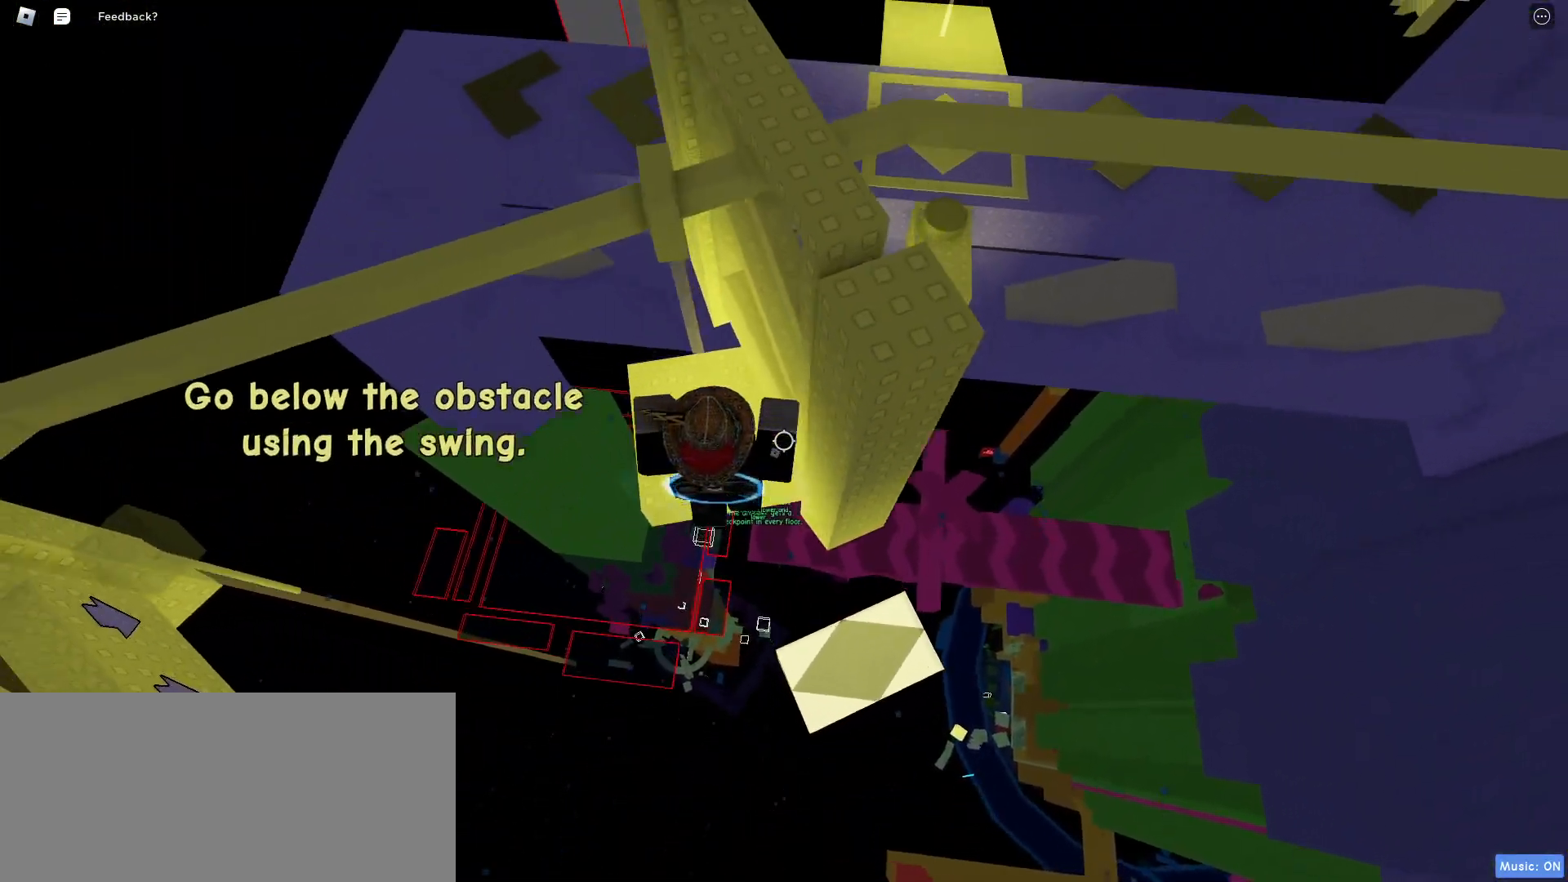
{"keys": ["w"], "mouse": [], "events": [[200, "mouse_left", "down"], [233, "a", "up"], [267, "mouse_left", "up"], [283, "space", "down"], [383, "space", "up"]]}
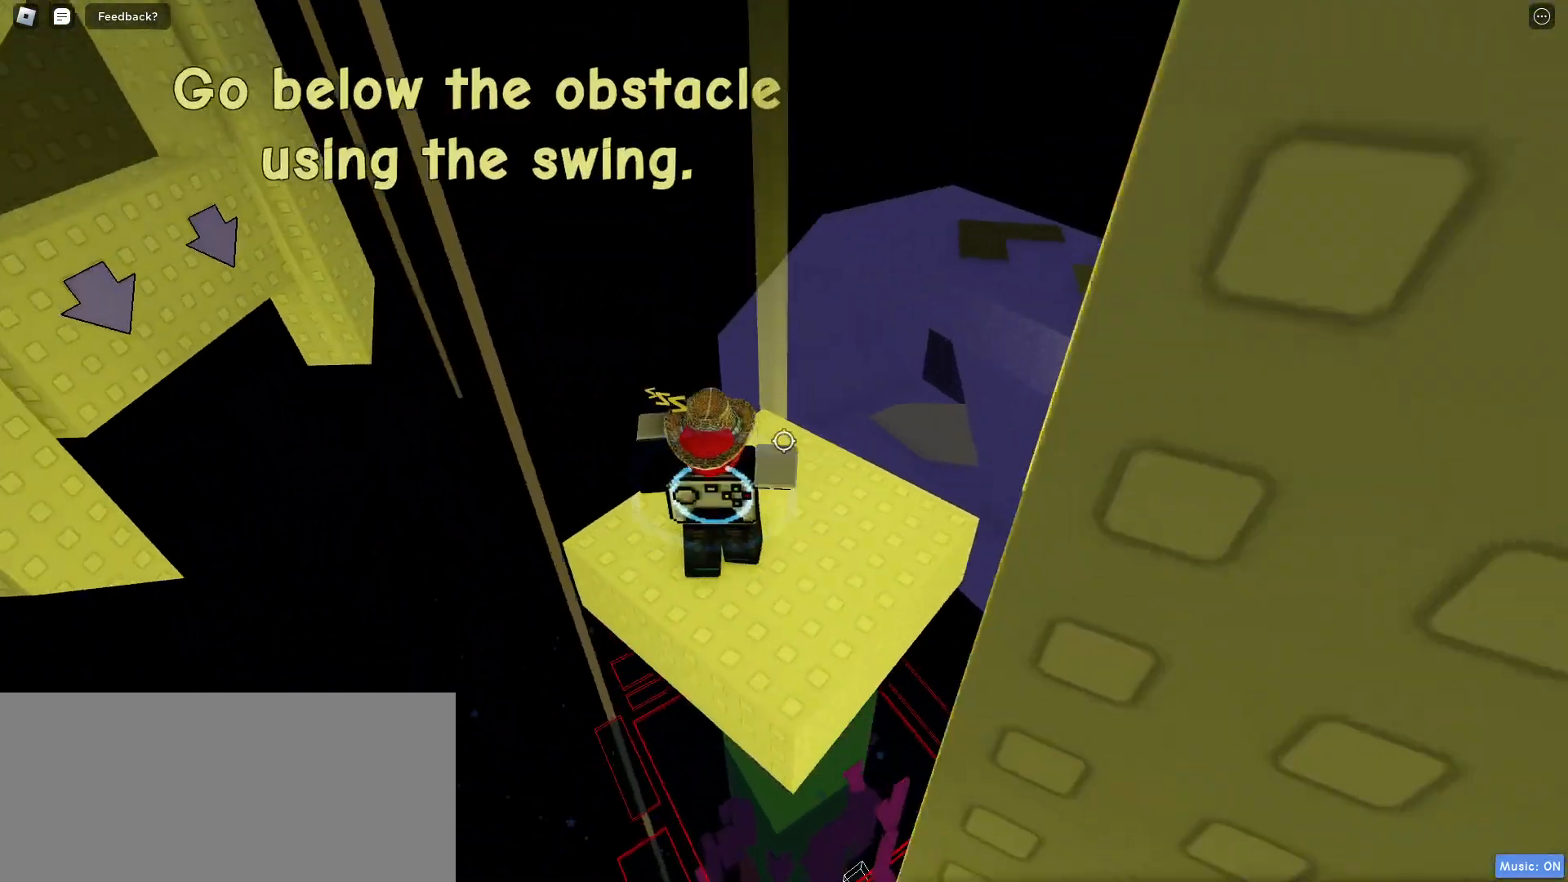
{"keys": [], "mouse": [], "events": [[50, "w", "up"]]}
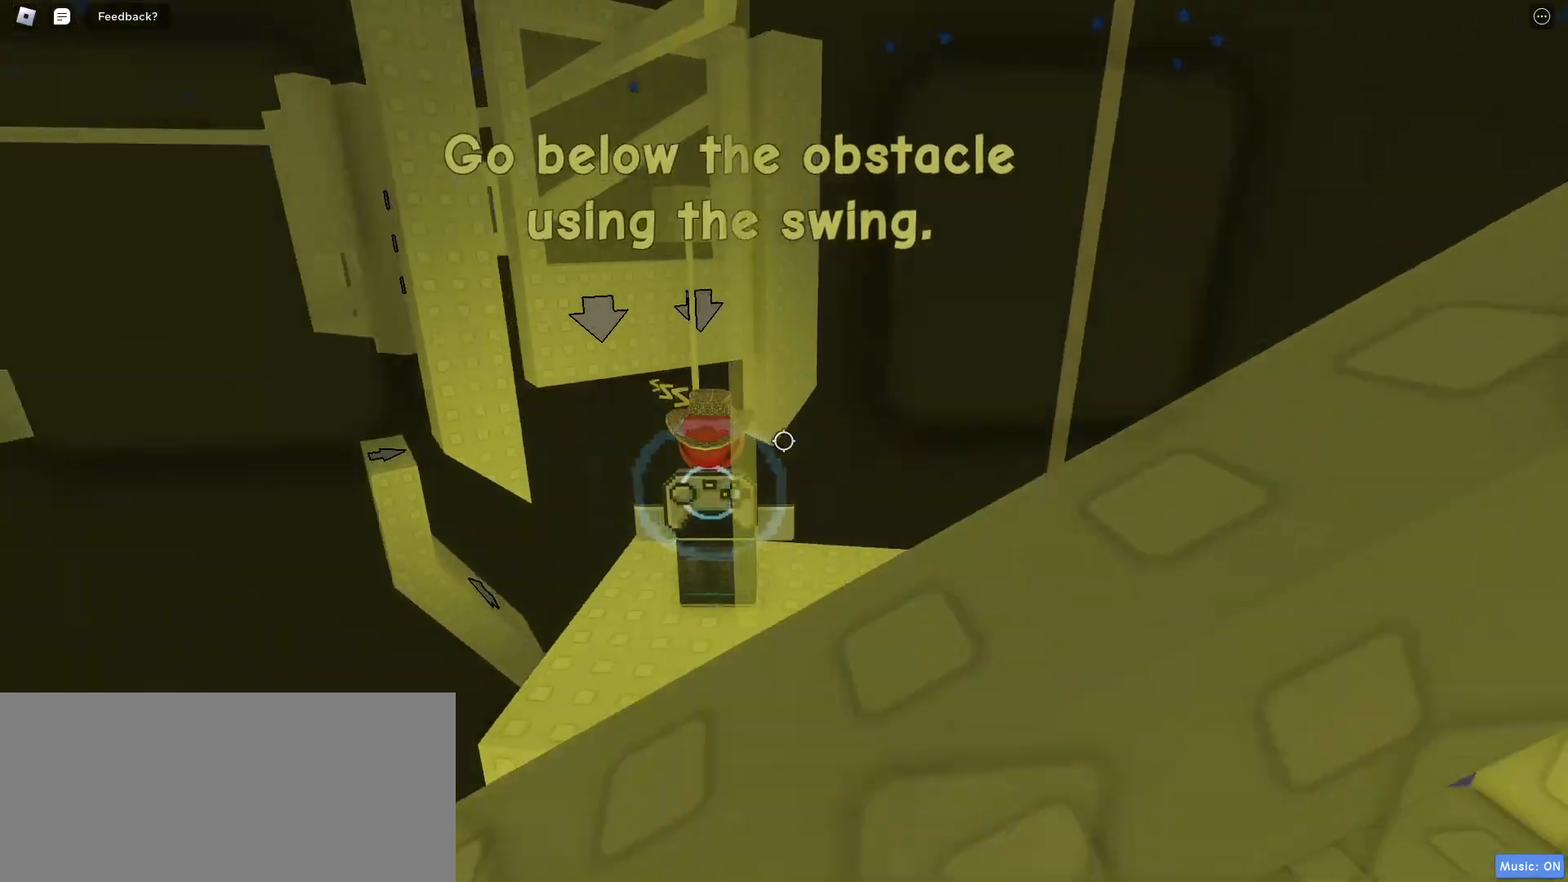
{"keys": [], "mouse": [], "events": []}
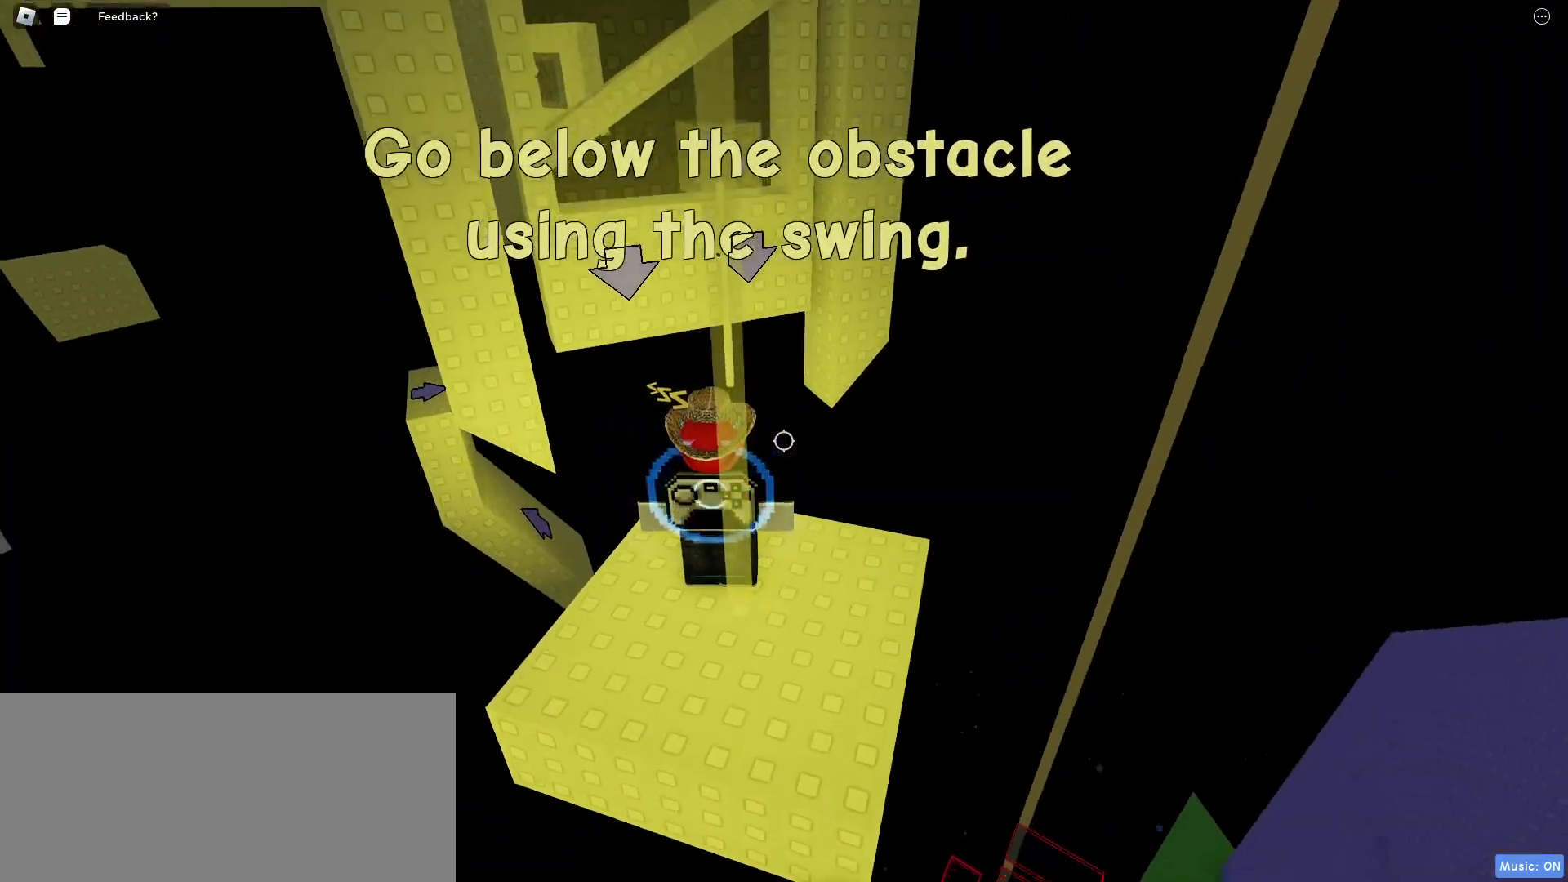
{"keys": [], "mouse": [], "events": [[167, "a", "down"], [183, "s", "down"], [317, "a", "up"], [350, "s", "up"]]}
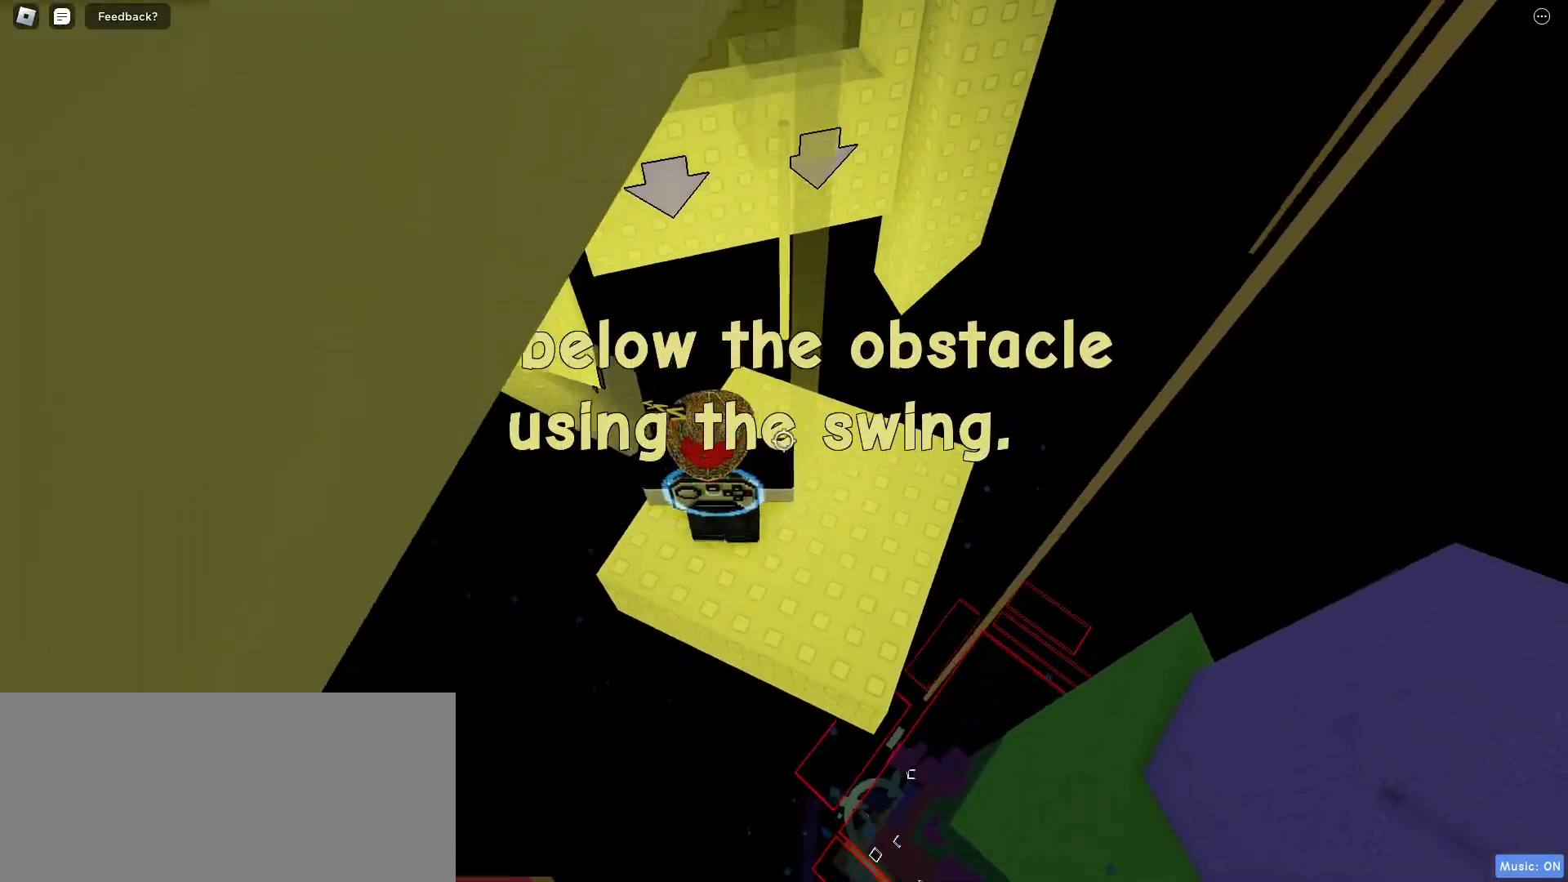
{"keys": [], "mouse": [], "events": [[400, "s", "down"], [467, "s", "up"]]}
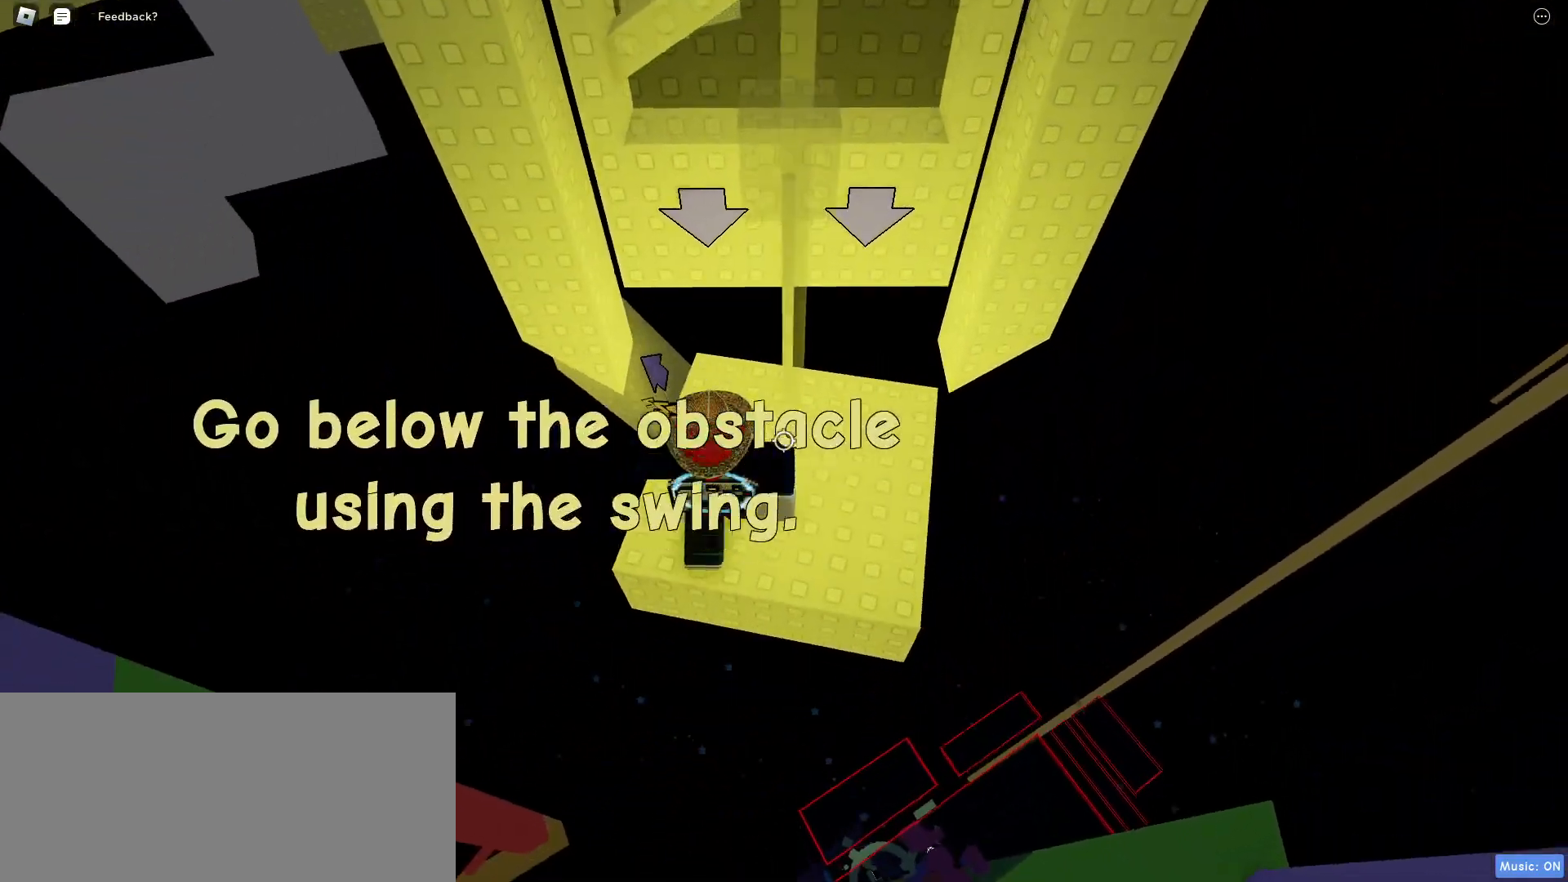
{"keys": [], "mouse": [], "events": [[183, "w", "down"], [200, "d", "down"], [417, "d", "up"], [433, "w", "up"]]}
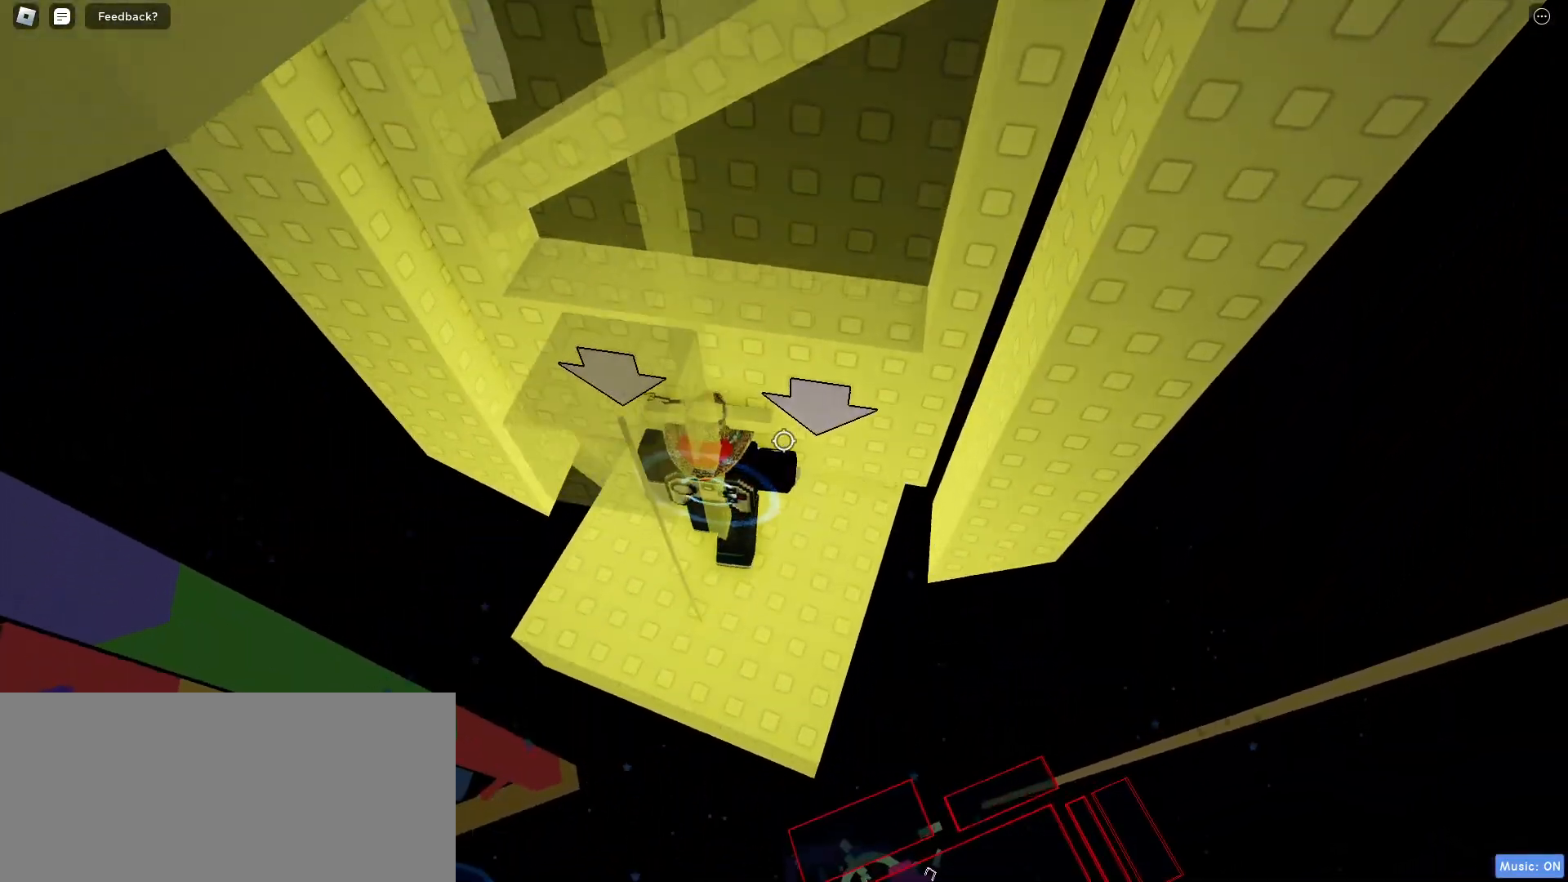
{"keys": ["a", "s"], "mouse": [], "events": [[50, "s", "down"], [300, "a", "down"]]}
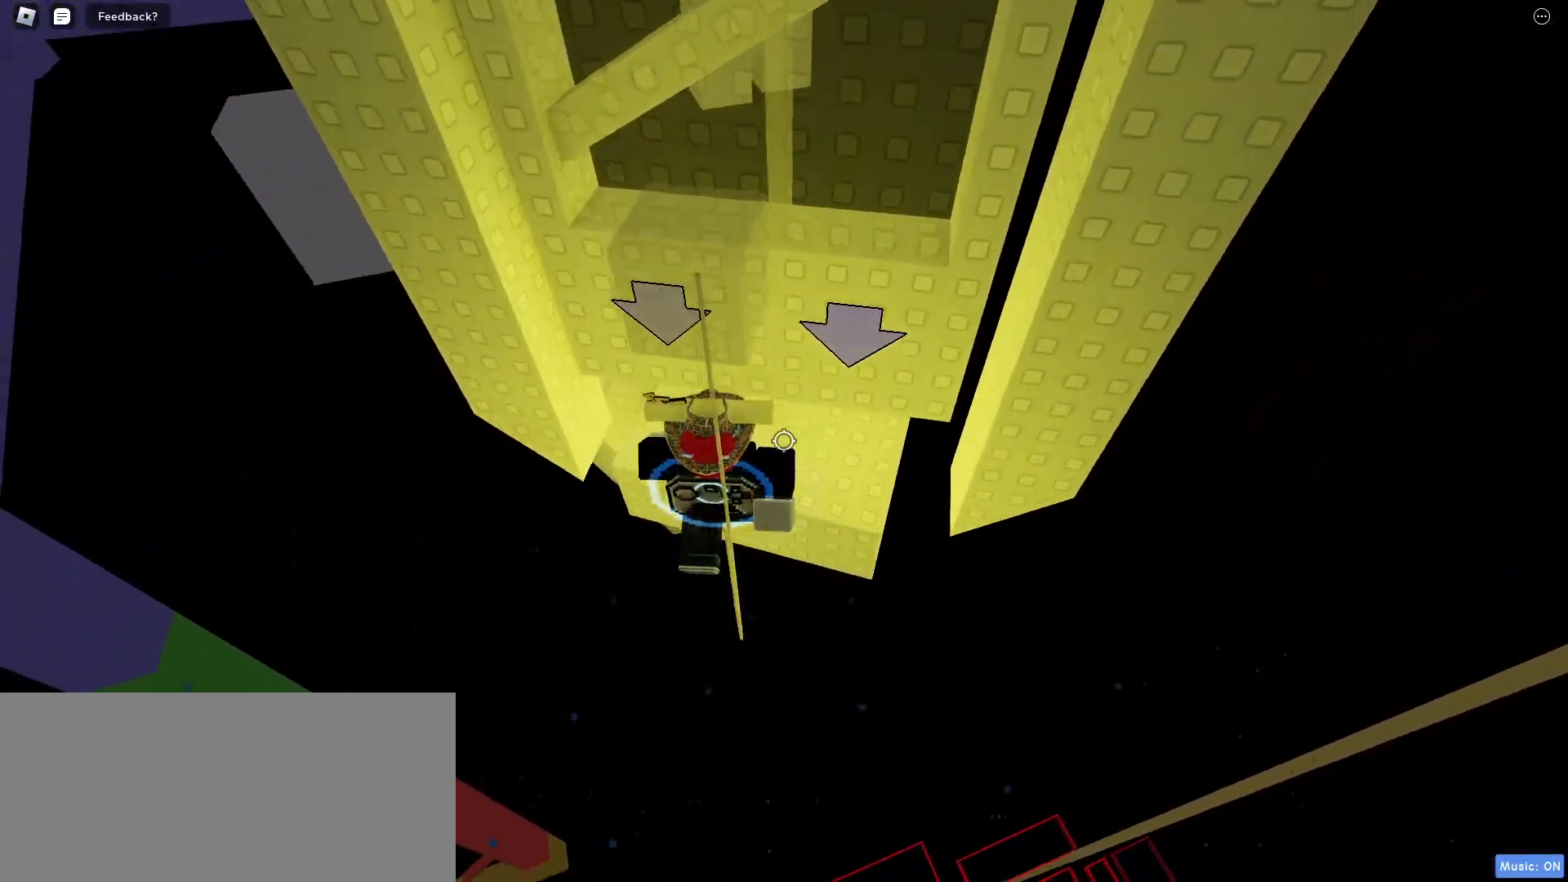
{"keys": ["w"], "mouse": [], "events": [[133, "a", "up"], [133, "s", "up"], [250, "w", "down"]]}
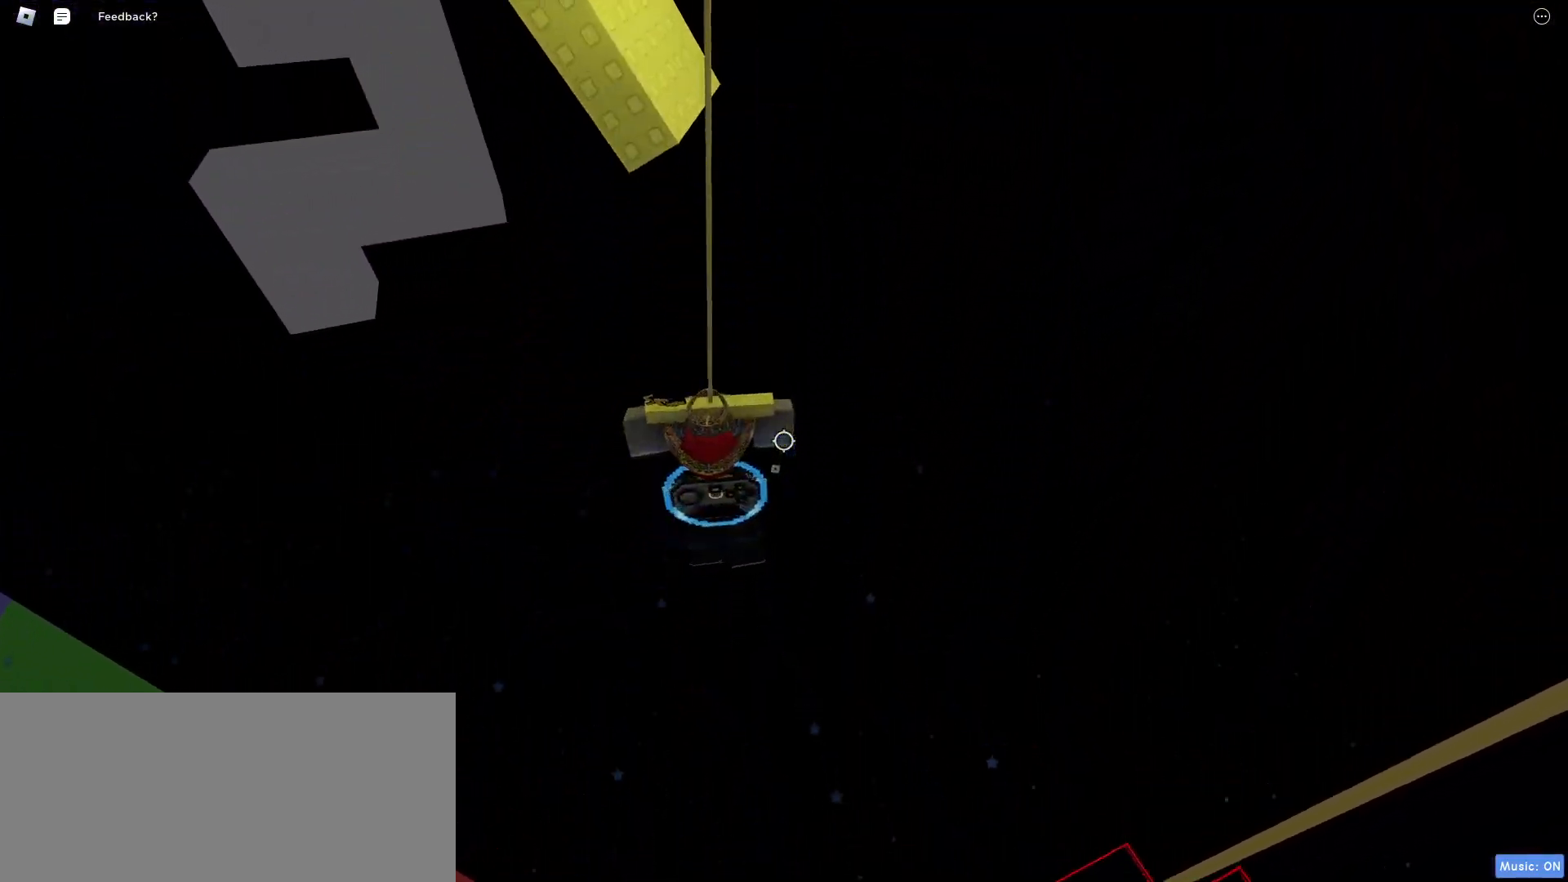
{"keys": ["space", "w"], "mouse": [], "events": [[500, "space", "down"]]}
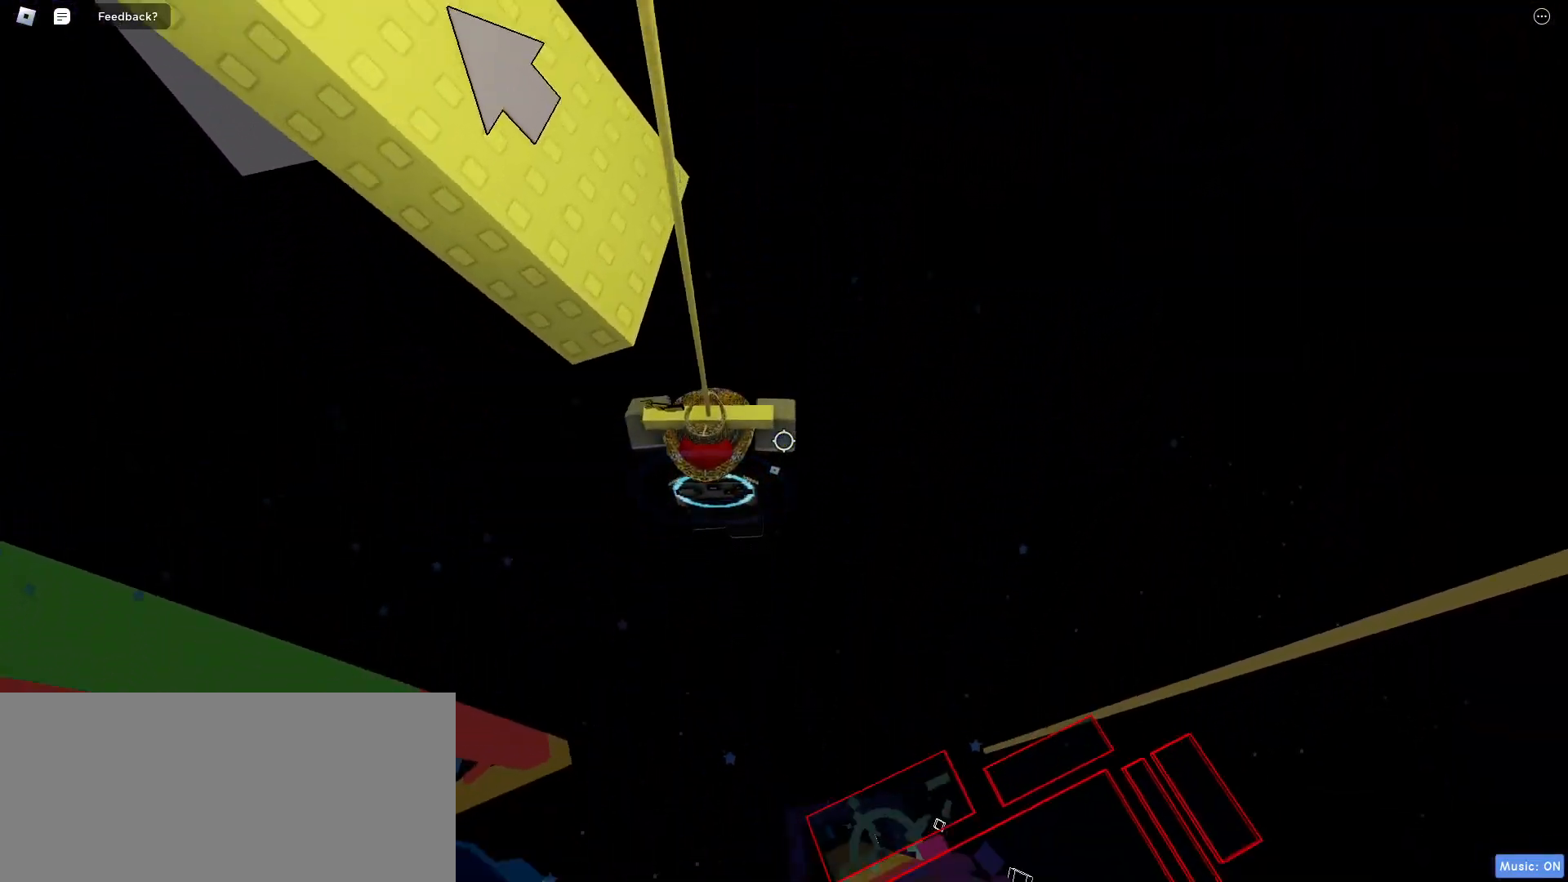
{"keys": [], "mouse": []}
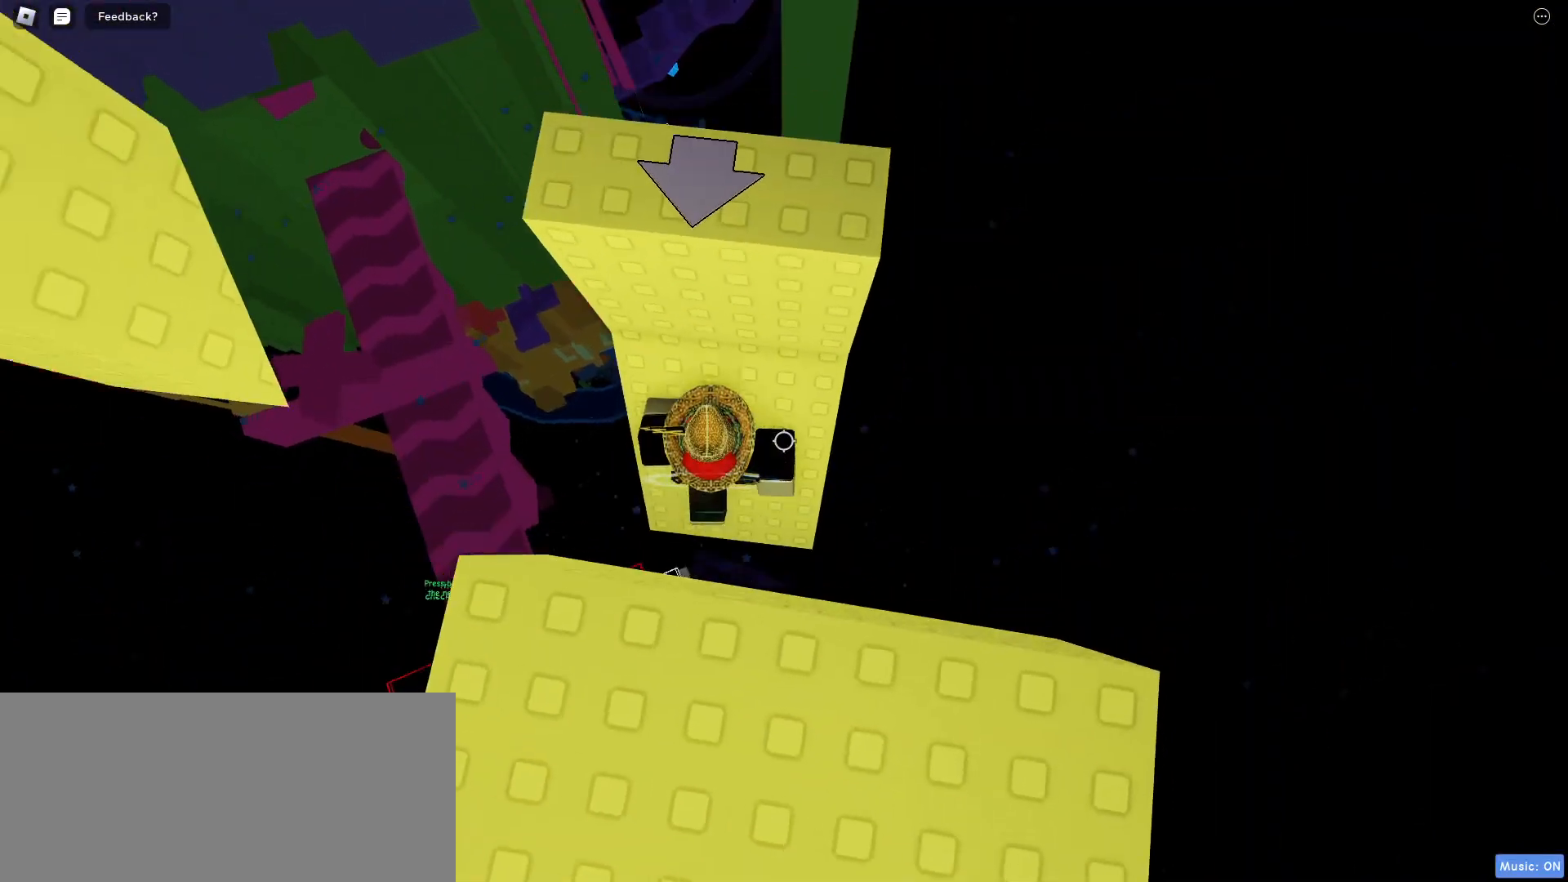
{"keys": ["d"], "mouse": [], "events": [[33, "space", "down"], [133, "space", "up"], [150, "w", "down"], [183, "d", "down"], [250, "d", "up"], [467, "d", "down"], [467, "w", "up"]]}